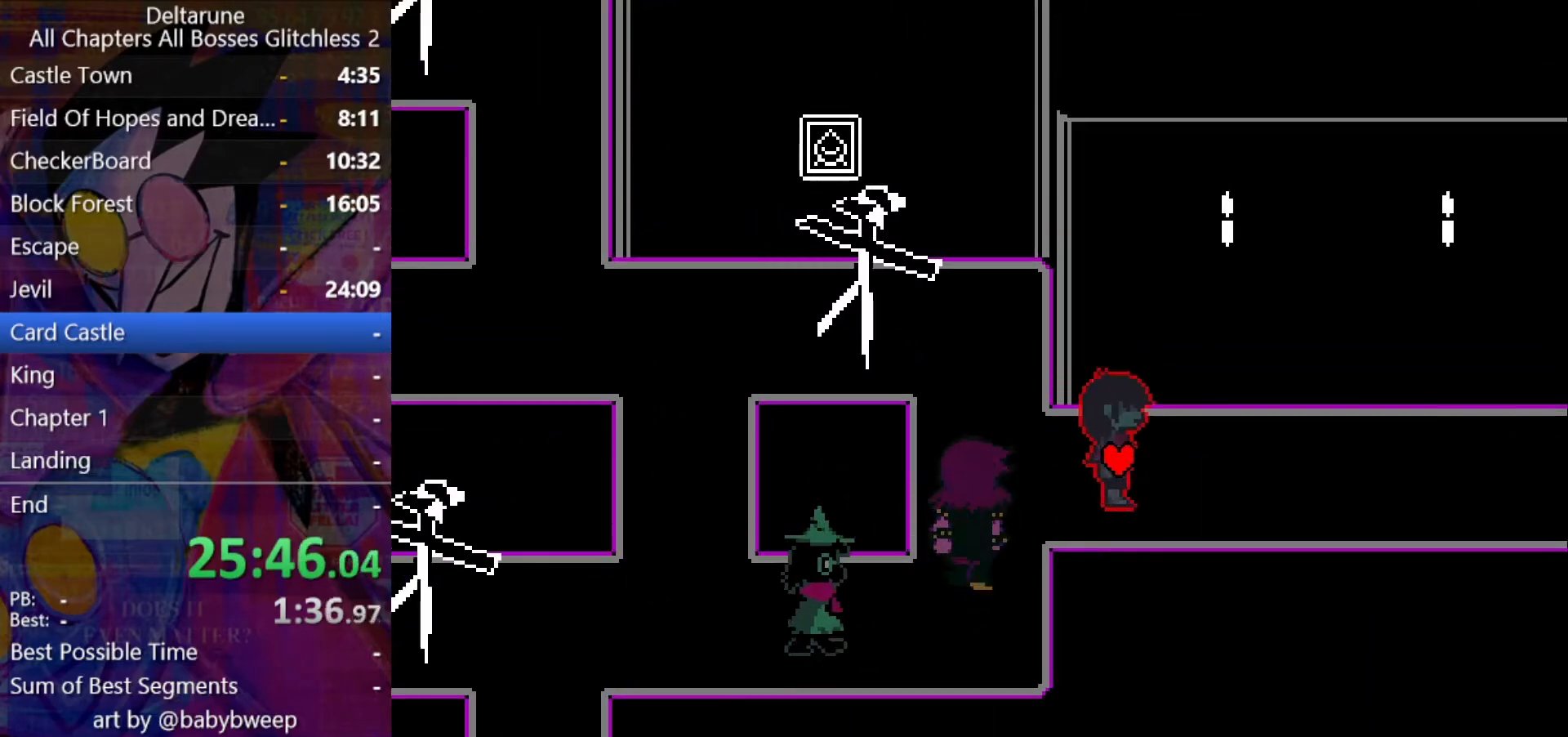
Gameplay with keyboard; each line is a JSON object with the keys held at the frame after it. "events" lists presses ("down") and releases ("up") of "c", "down", "left", "return", "right", "shift", "up", "x" and "z" between this image and that frame as [ms after this image, input, new state], when the widget could be followed in between. No other keys are recorded. Mouse input is not recorded. Not read: ctrl.
{"keys": ["right", "shift"], "events": []}
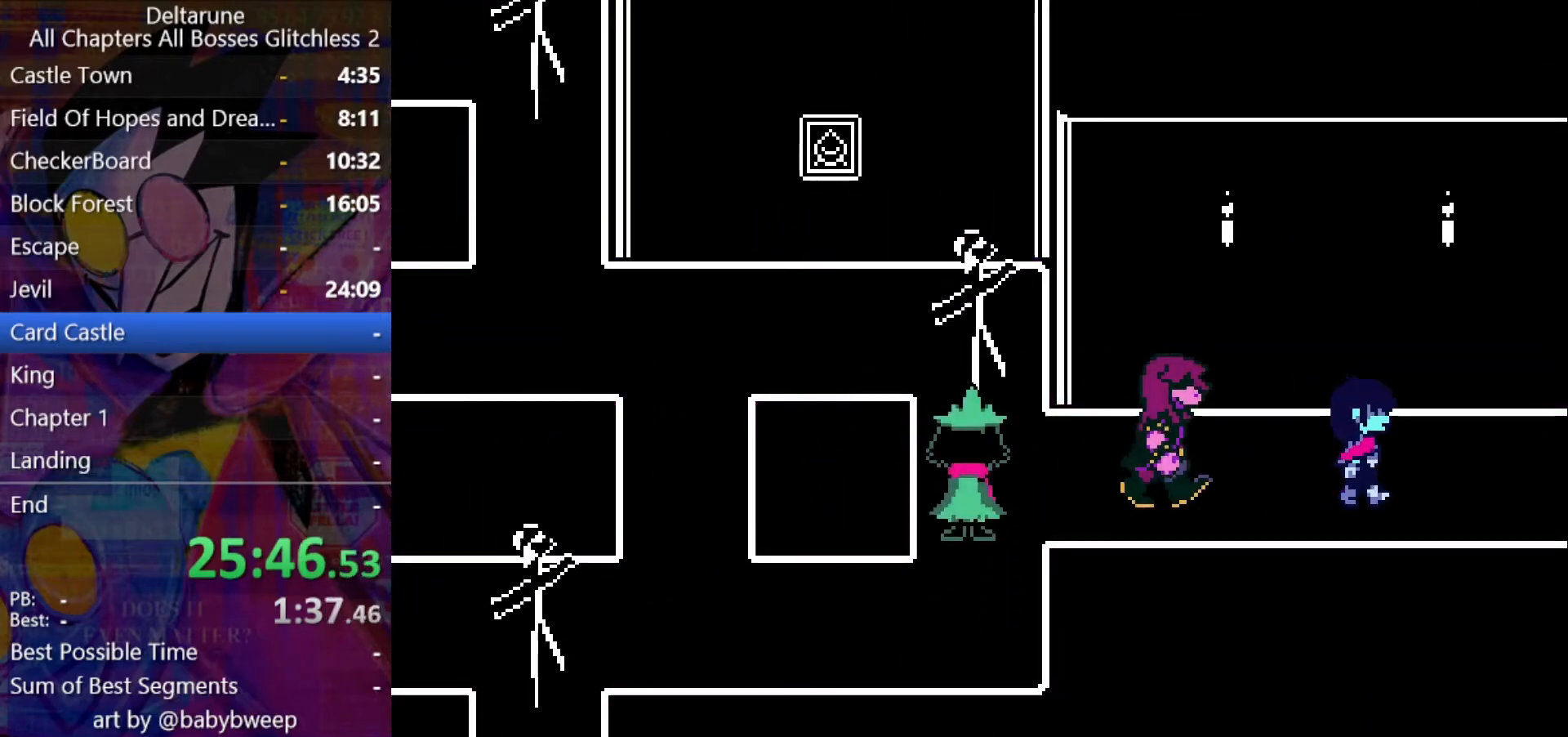
{"keys": ["right", "shift"], "events": []}
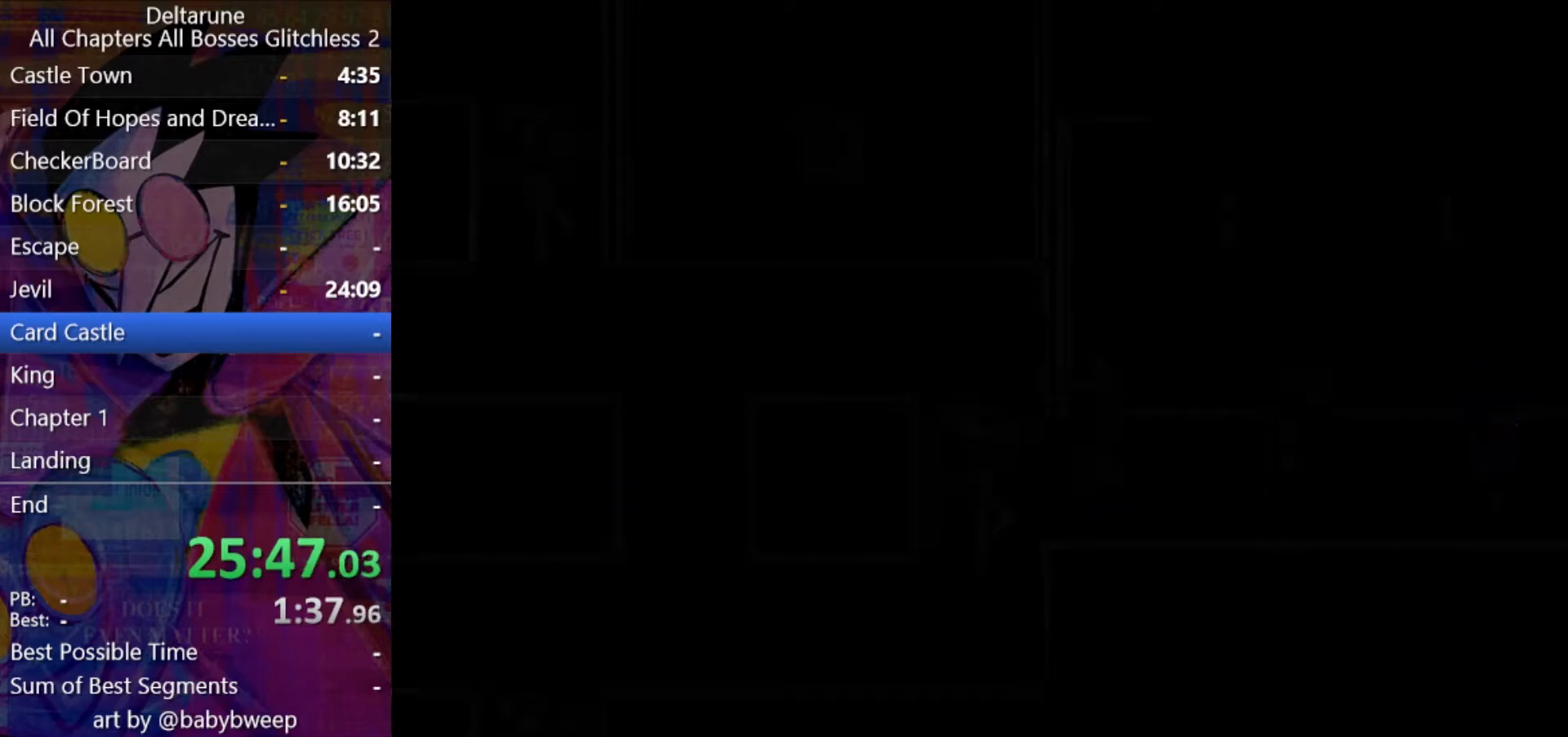
{"keys": ["right", "shift"], "events": []}
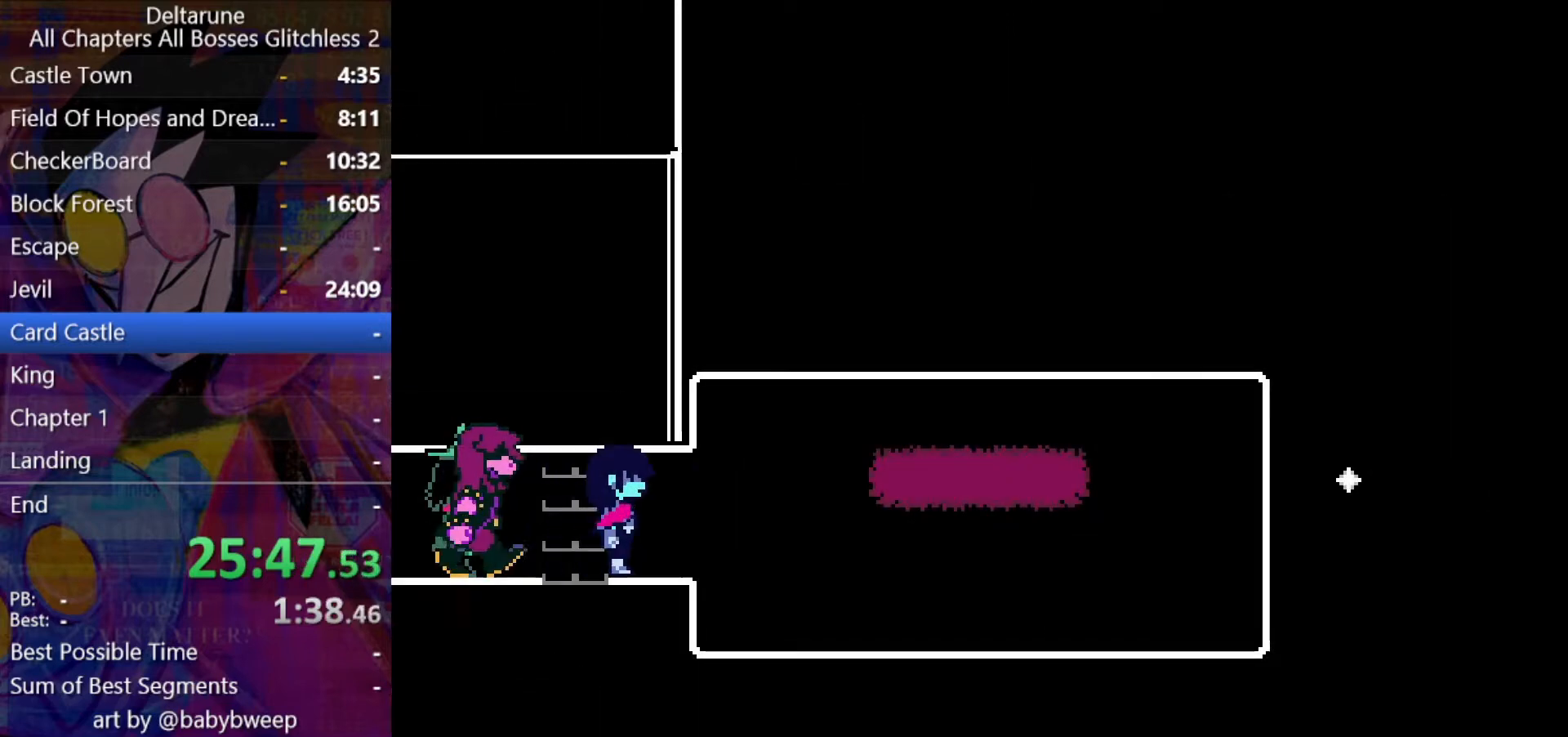
{"keys": ["return", "right", "shift"], "events": [[467, "z", "down"], [500, "return", "down"], [500, "z", "up"]]}
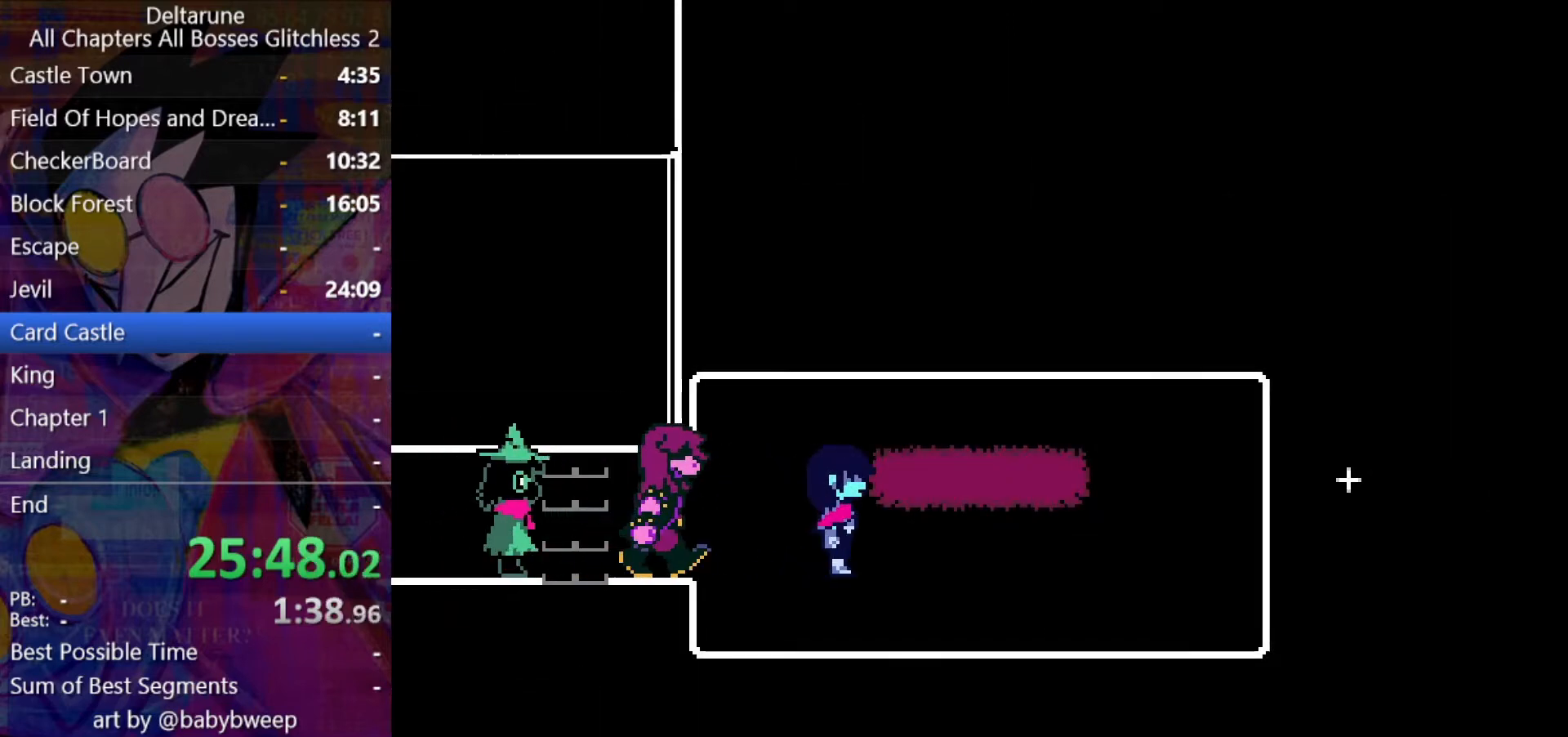
{"keys": ["right", "shift", "z"], "events": [[33, "return", "up"], [100, "z", "down"], [133, "return", "down"], [133, "z", "up"], [200, "z", "down"], [233, "return", "up"], [267, "return", "down"], [267, "z", "up"], [333, "z", "down"], [367, "return", "up"], [433, "return", "down"], [433, "z", "up"], [467, "z", "down"], [500, "return", "up"]]}
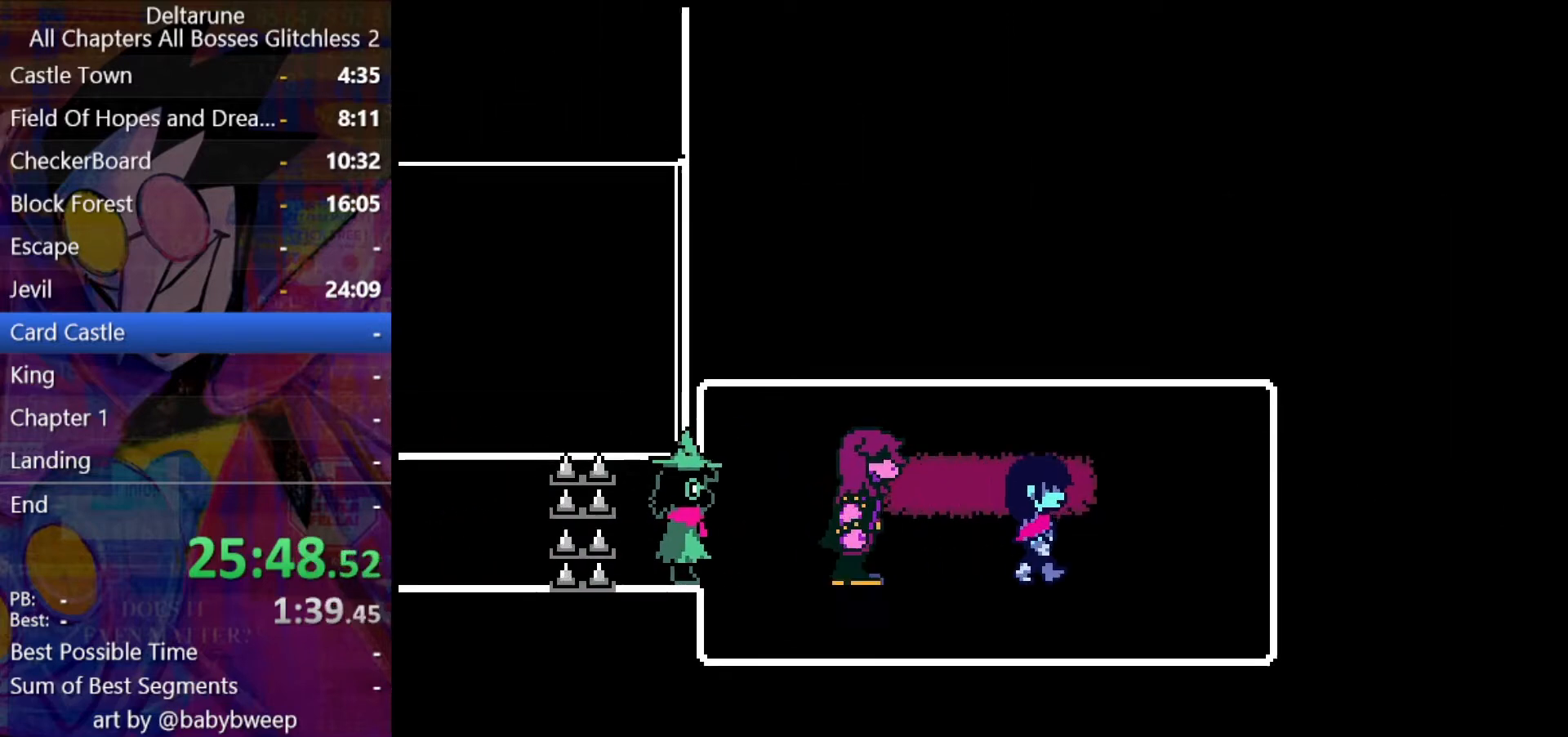
{"keys": ["right", "shift"], "events": [[67, "z", "up"], [100, "return", "down"], [100, "z", "down"], [167, "return", "up"], [200, "z", "up"], [233, "return", "down"], [233, "z", "down"], [333, "return", "up"], [333, "z", "up"]]}
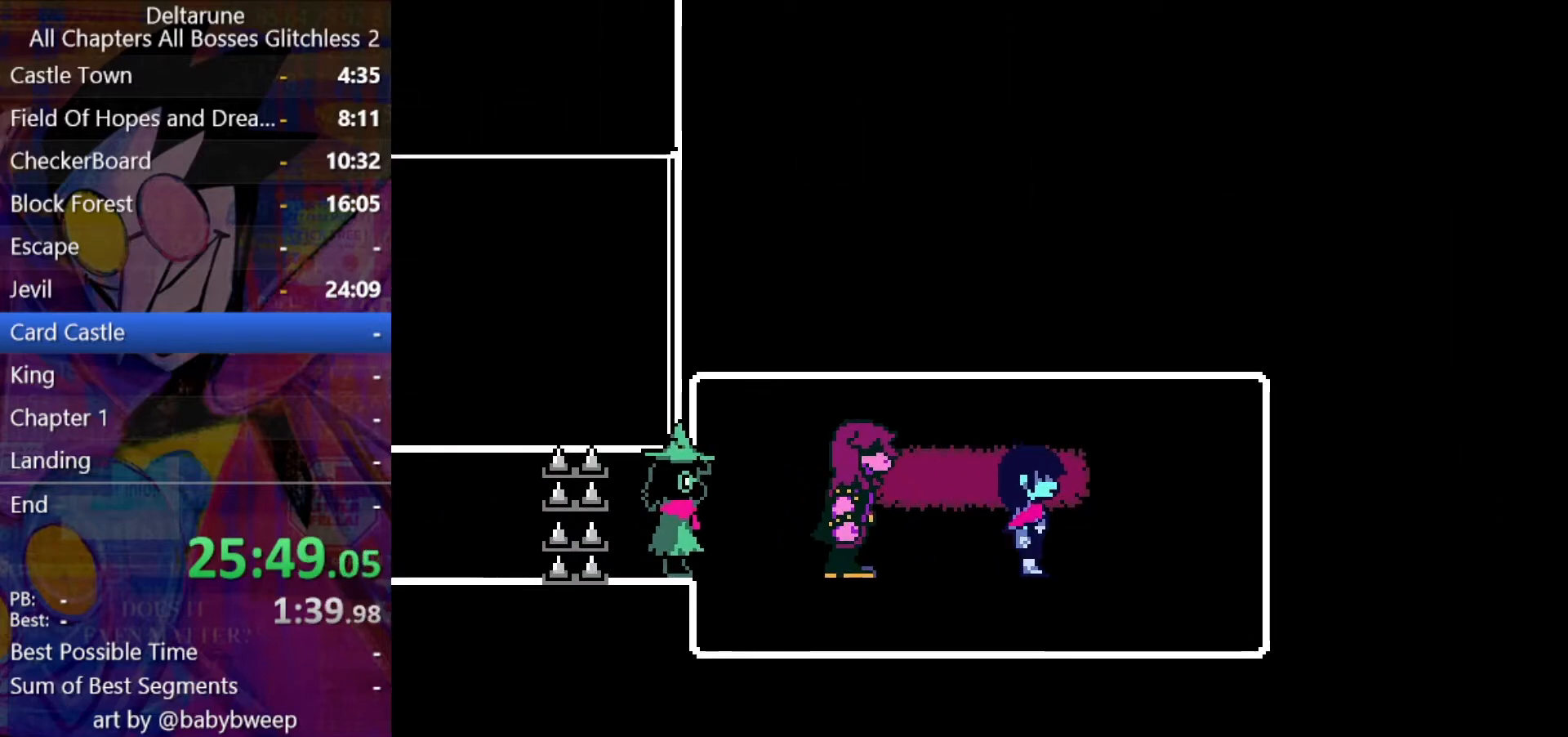
{"keys": ["right", "shift"], "events": [[133, "return", "down"], [167, "z", "down"], [233, "return", "up"], [233, "z", "up"], [300, "return", "down"], [300, "z", "down"], [367, "return", "up"], [367, "z", "up"], [400, "return", "down"], [467, "z", "down"], [500, "return", "up"], [500, "z", "up"]]}
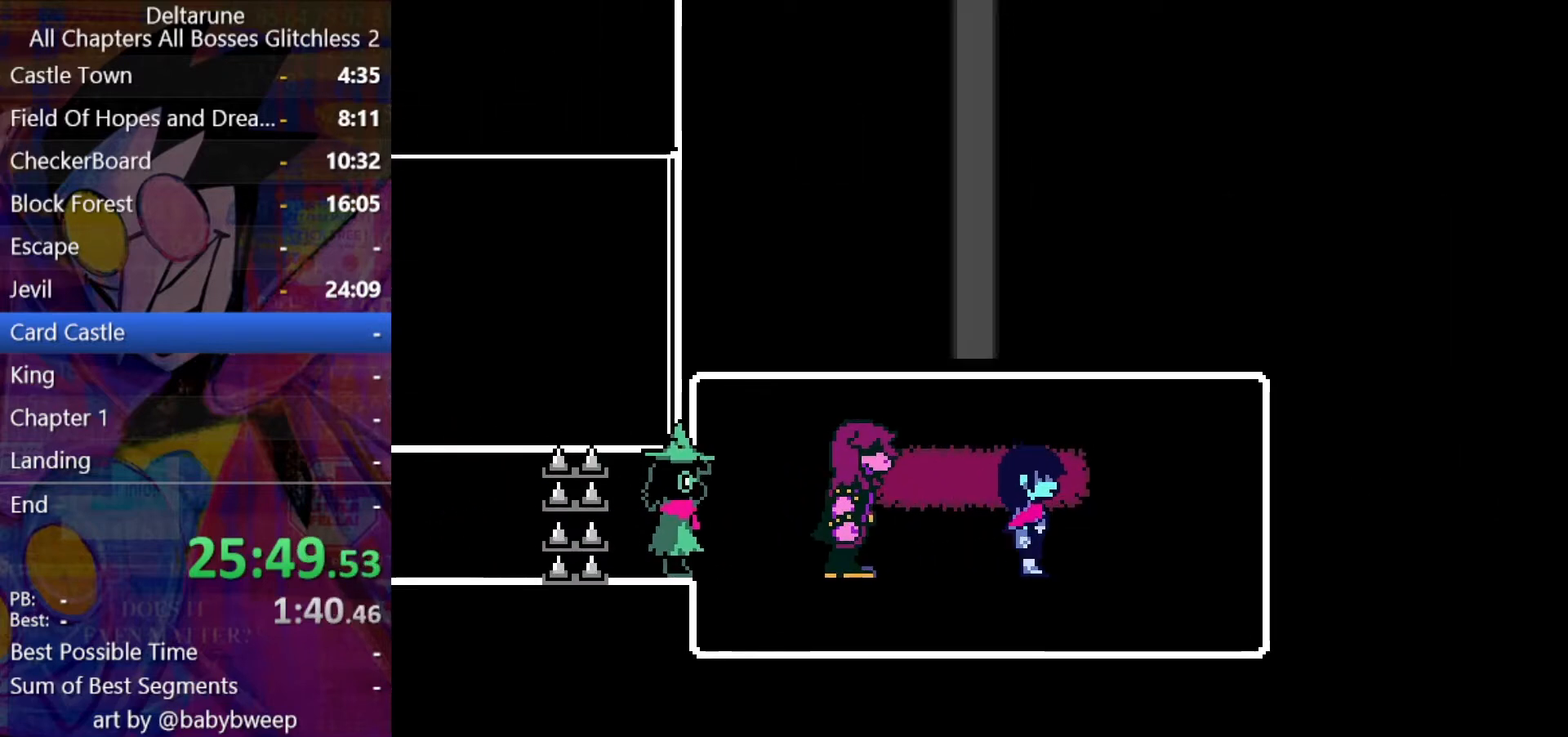
{"keys": ["right", "shift", "z"], "events": [[33, "return", "down"], [100, "z", "down"], [133, "return", "up"], [133, "z", "up"], [200, "return", "down"], [200, "z", "down"], [300, "return", "up"], [300, "z", "up"], [333, "return", "down"], [333, "z", "down"], [433, "z", "up"], [467, "z", "down"], [500, "return", "up"]]}
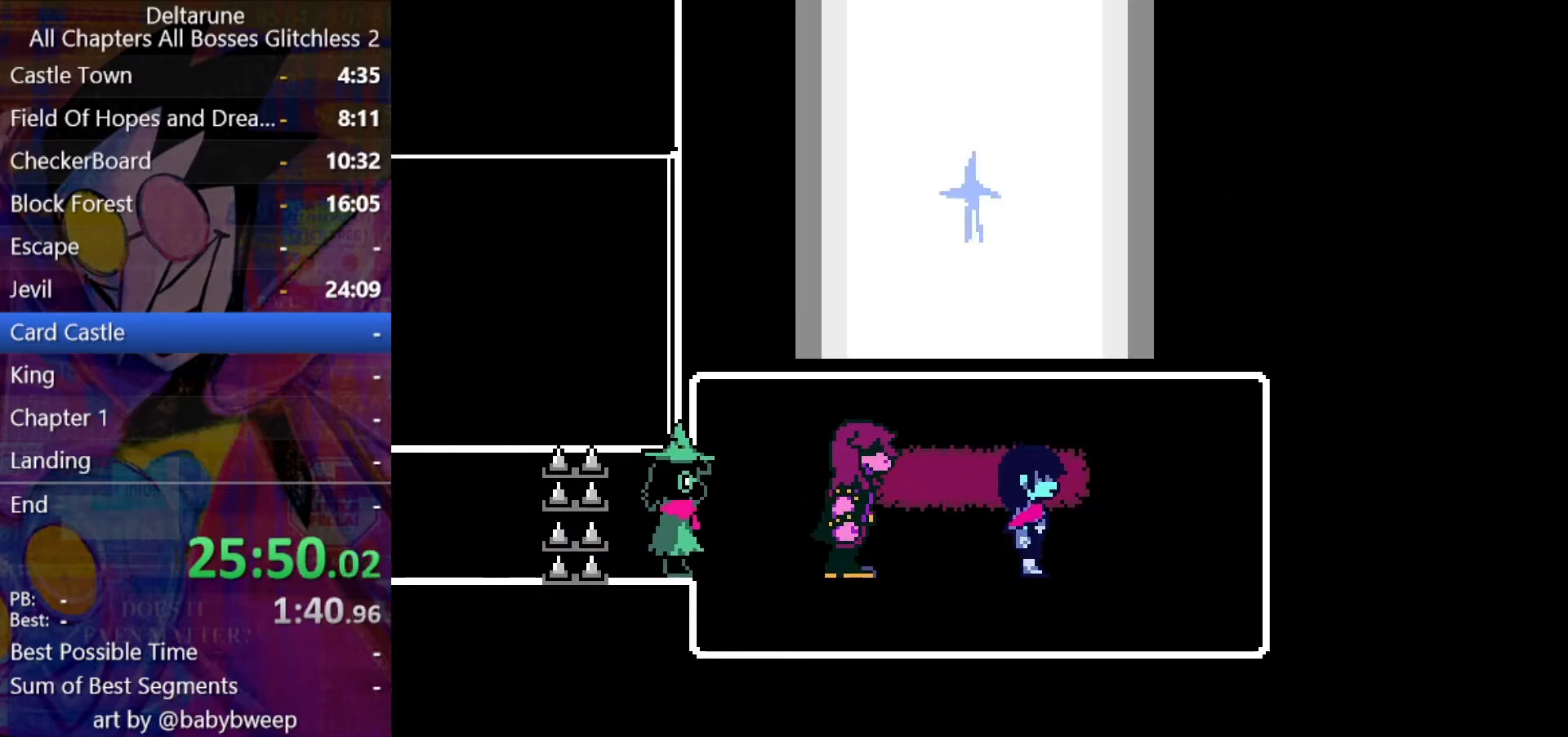
{"keys": ["return", "right", "shift"], "events": [[67, "z", "up"], [100, "return", "down"], [100, "z", "down"], [200, "return", "up"], [200, "z", "up"], [267, "z", "down"], [300, "return", "down"], [333, "z", "up"], [400, "return", "up"], [433, "return", "down"], [433, "z", "down"], [500, "z", "up"]]}
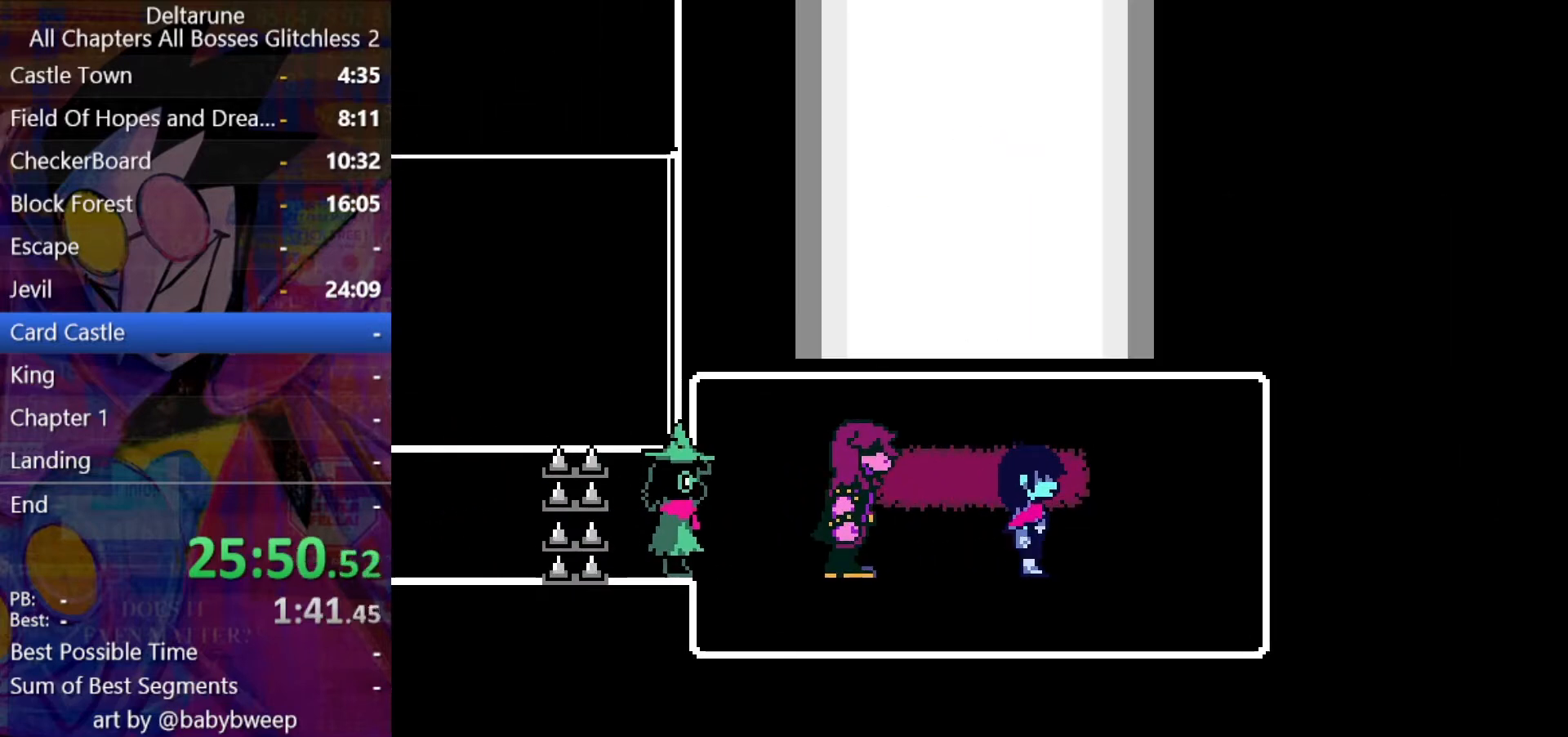
{"keys": ["return", "right", "shift"], "events": [[33, "return", "up"], [67, "z", "down"], [133, "return", "down"], [133, "z", "up"], [167, "return", "up"], [233, "z", "down"], [267, "return", "down"], [267, "z", "up"], [367, "return", "up"], [367, "z", "down"], [467, "return", "down"], [467, "z", "up"]]}
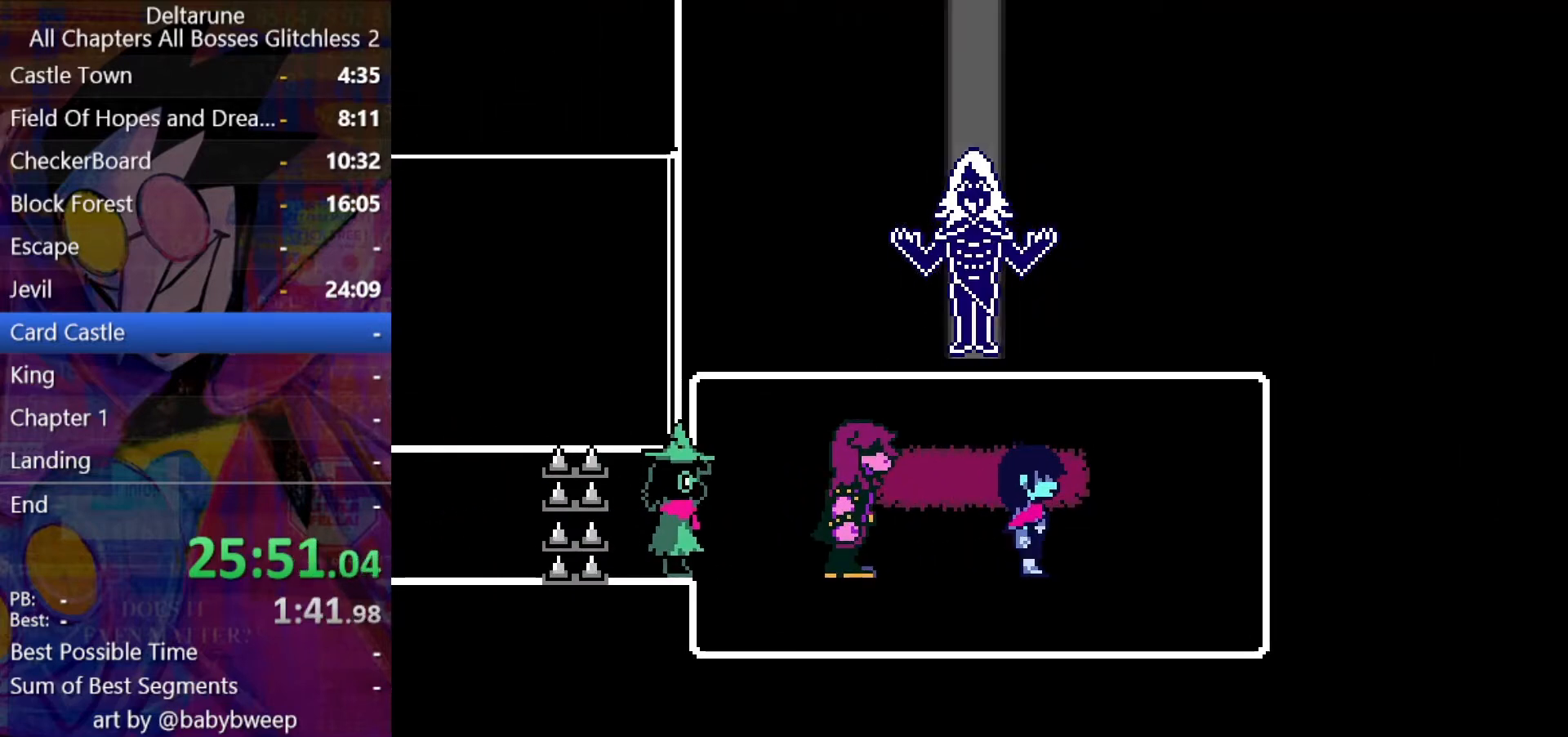
{"keys": ["return", "right", "shift", "z"], "events": [[33, "return", "up"], [33, "z", "down"], [100, "z", "up"], [200, "return", "down"], [200, "z", "down"], [300, "return", "up"], [300, "z", "up"], [333, "return", "down"], [333, "z", "down"], [433, "return", "up"], [433, "z", "up"], [467, "z", "down"], [500, "return", "down"]]}
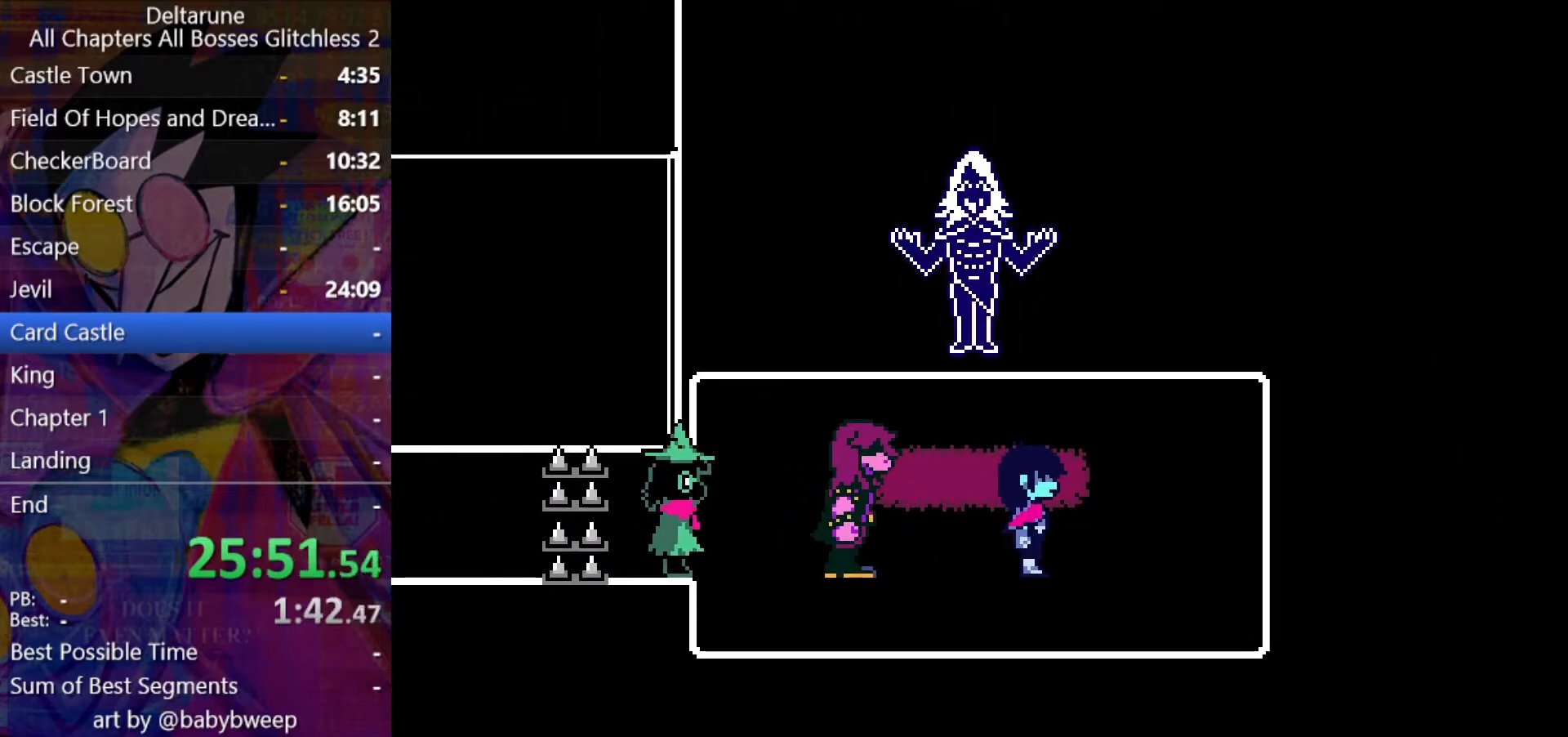
{"keys": ["right", "shift"], "events": [[67, "return", "up"], [67, "z", "up"], [100, "z", "down"], [167, "return", "down"], [167, "z", "up"], [200, "return", "up"], [233, "z", "down"], [300, "return", "down"], [333, "return", "up"], [333, "z", "up"], [400, "return", "down"], [400, "z", "down"], [467, "return", "up"], [467, "z", "up"]]}
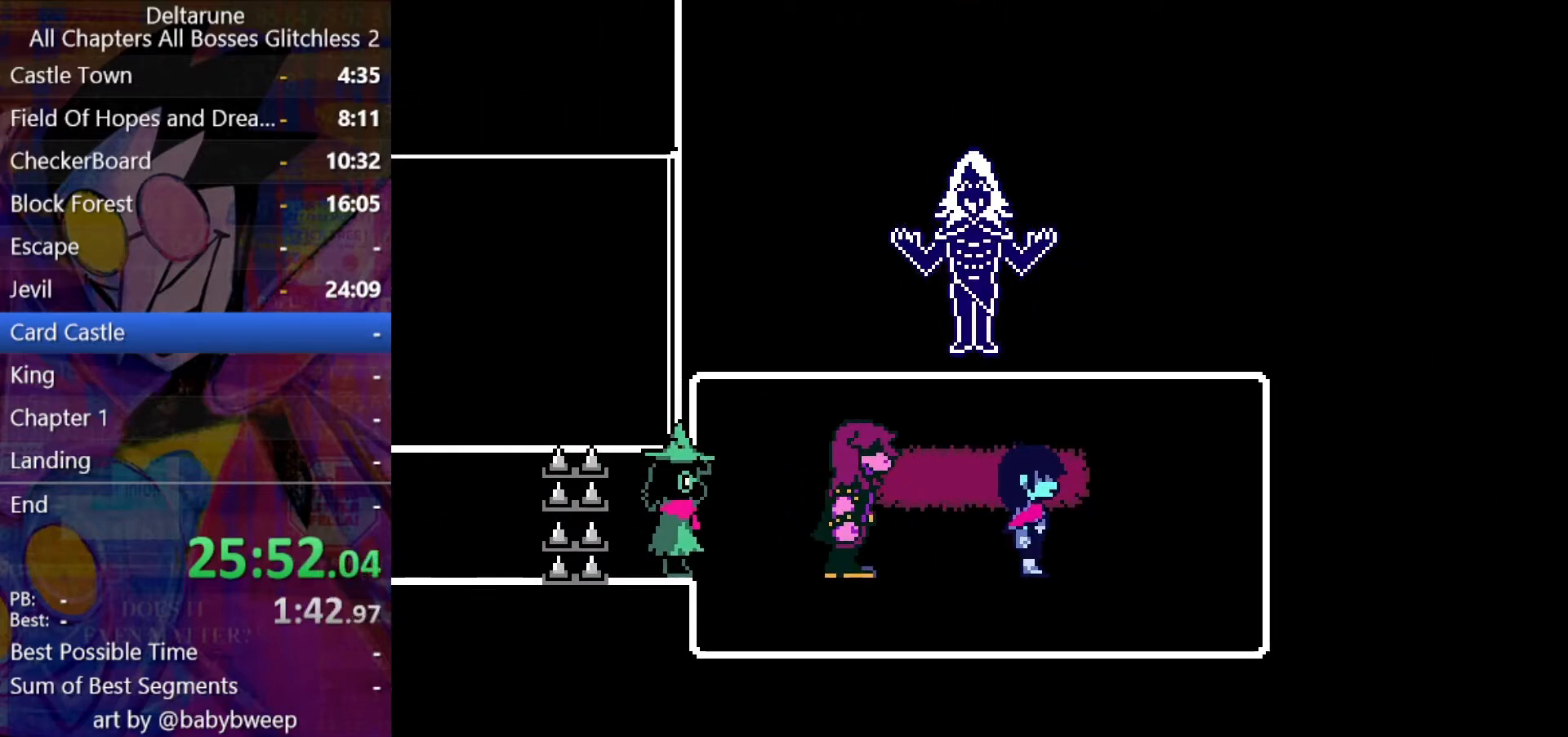
{"keys": ["return", "right", "shift"], "events": [[33, "return", "down"], [33, "z", "down"], [133, "return", "up"], [133, "z", "up"], [167, "z", "down"], [233, "return", "down"], [233, "z", "up"], [267, "return", "up"], [300, "z", "down"], [367, "return", "down"], [367, "z", "up"], [467, "return", "up"], [467, "z", "down"], [500, "return", "down"], [500, "z", "up"]]}
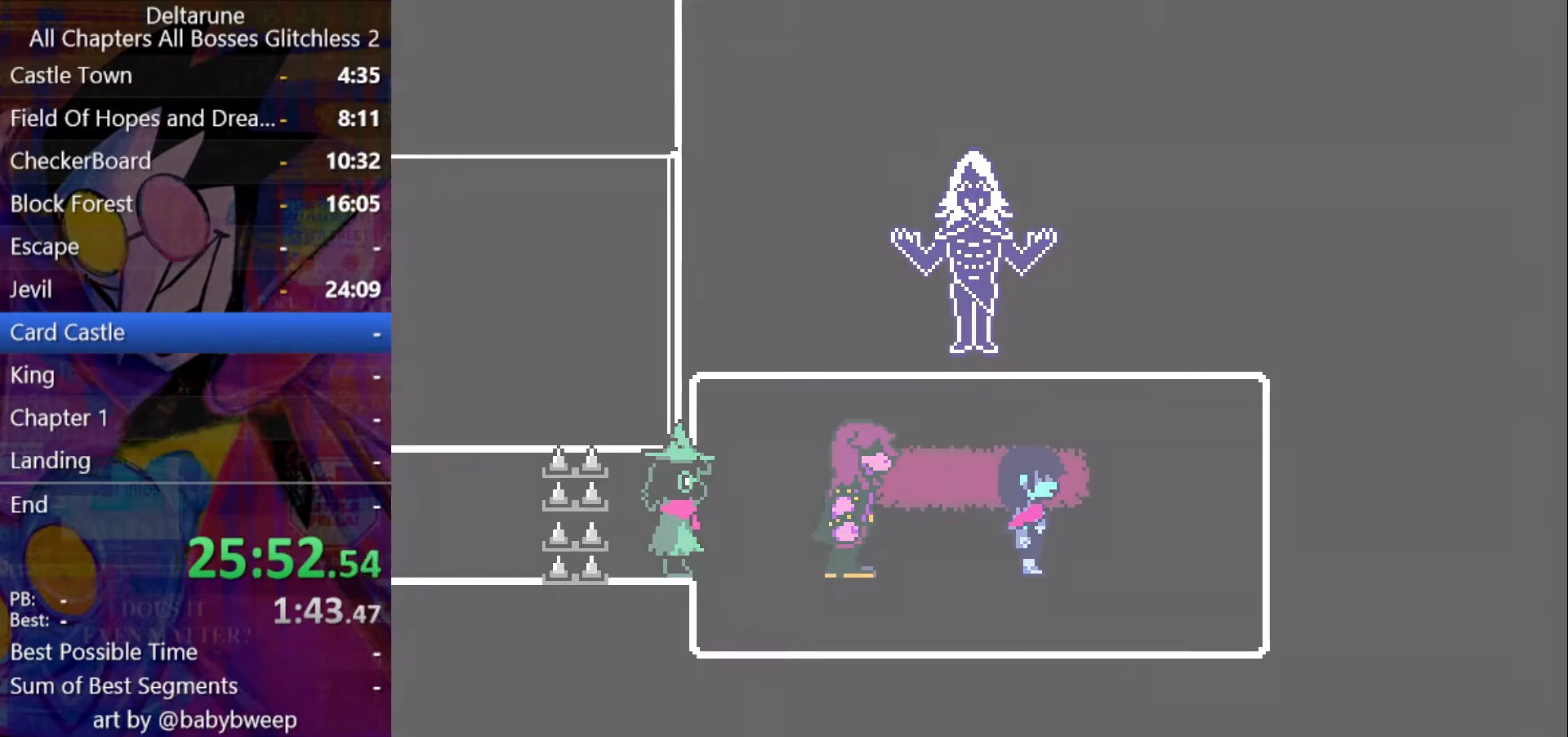
{"keys": ["right", "shift"], "events": [[33, "return", "up"], [100, "z", "down"], [133, "return", "down"], [133, "z", "up"], [200, "return", "up"], [200, "z", "down"], [267, "z", "up"], [333, "z", "down"], [433, "z", "up"]]}
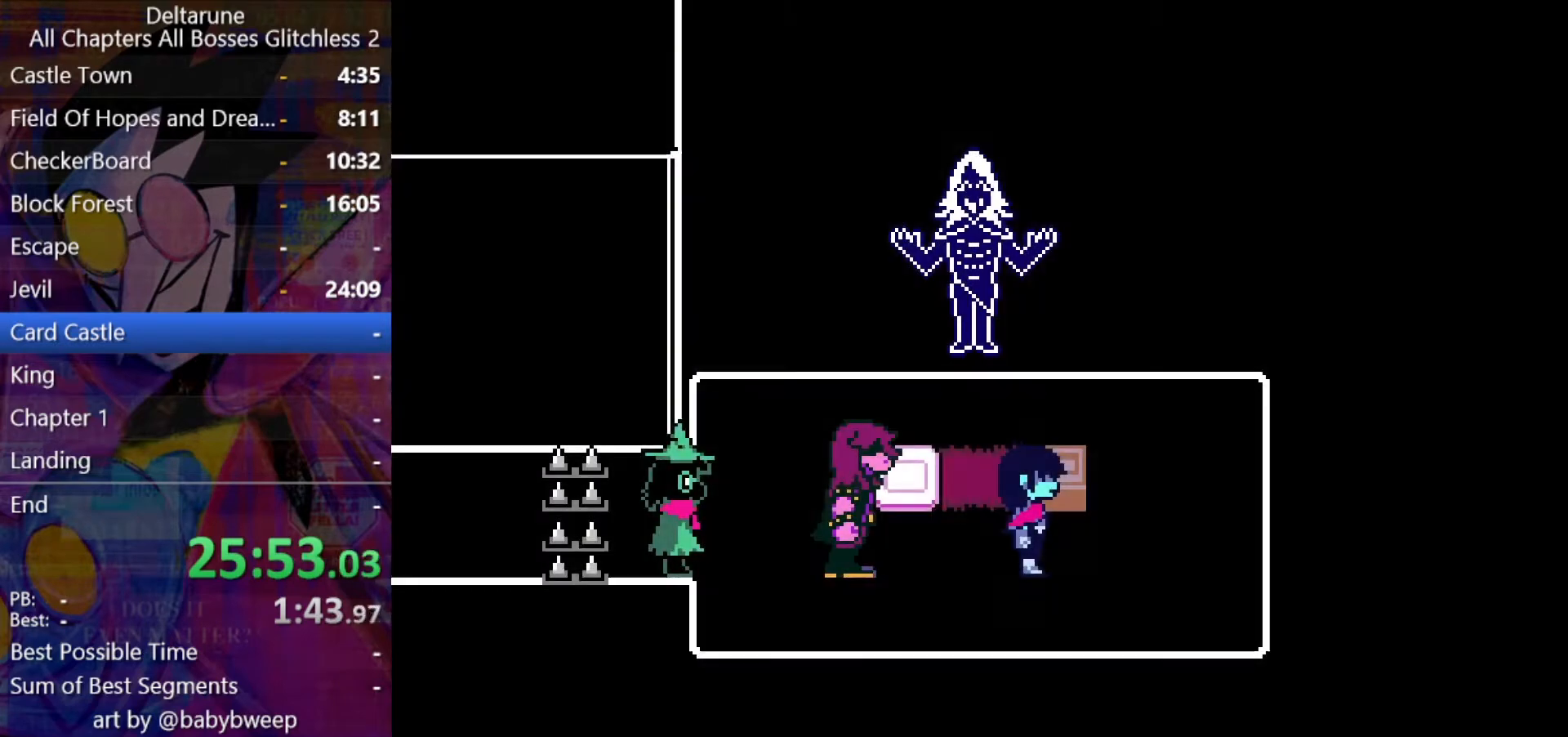
{"keys": ["left", "right", "shift", "up", "z"], "events": [[33, "z", "down"], [100, "z", "up"], [167, "z", "down"], [200, "z", "up"], [300, "z", "down"], [400, "up", "down"], [400, "z", "up"], [433, "z", "down"], [500, "left", "down"]]}
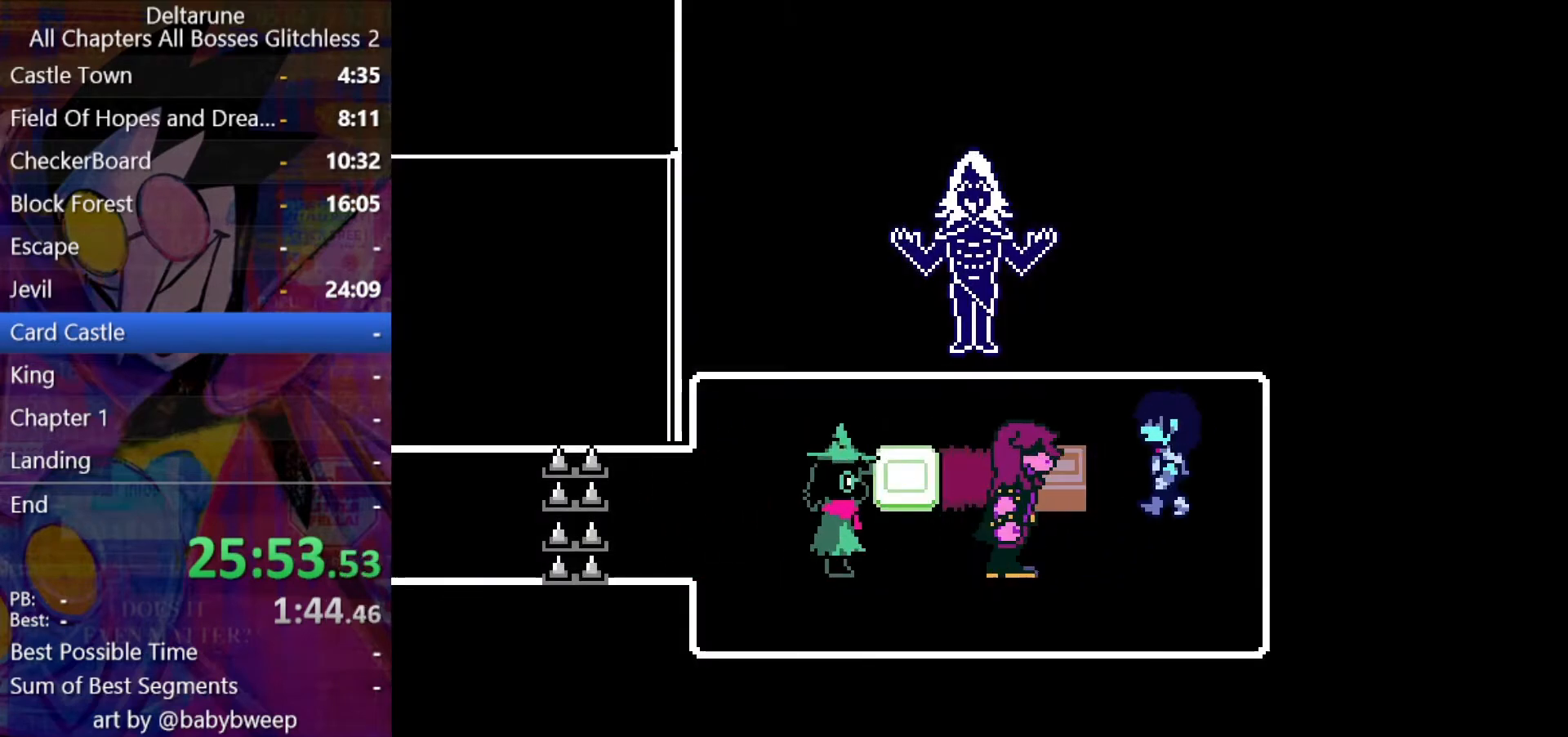
{"keys": ["left", "shift", "z"], "events": [[33, "right", "up"], [33, "z", "up"], [67, "up", "up"], [67, "z", "down"], [167, "z", "up"], [233, "z", "down"], [300, "z", "up"], [367, "z", "down"], [400, "z", "up"], [500, "z", "down"]]}
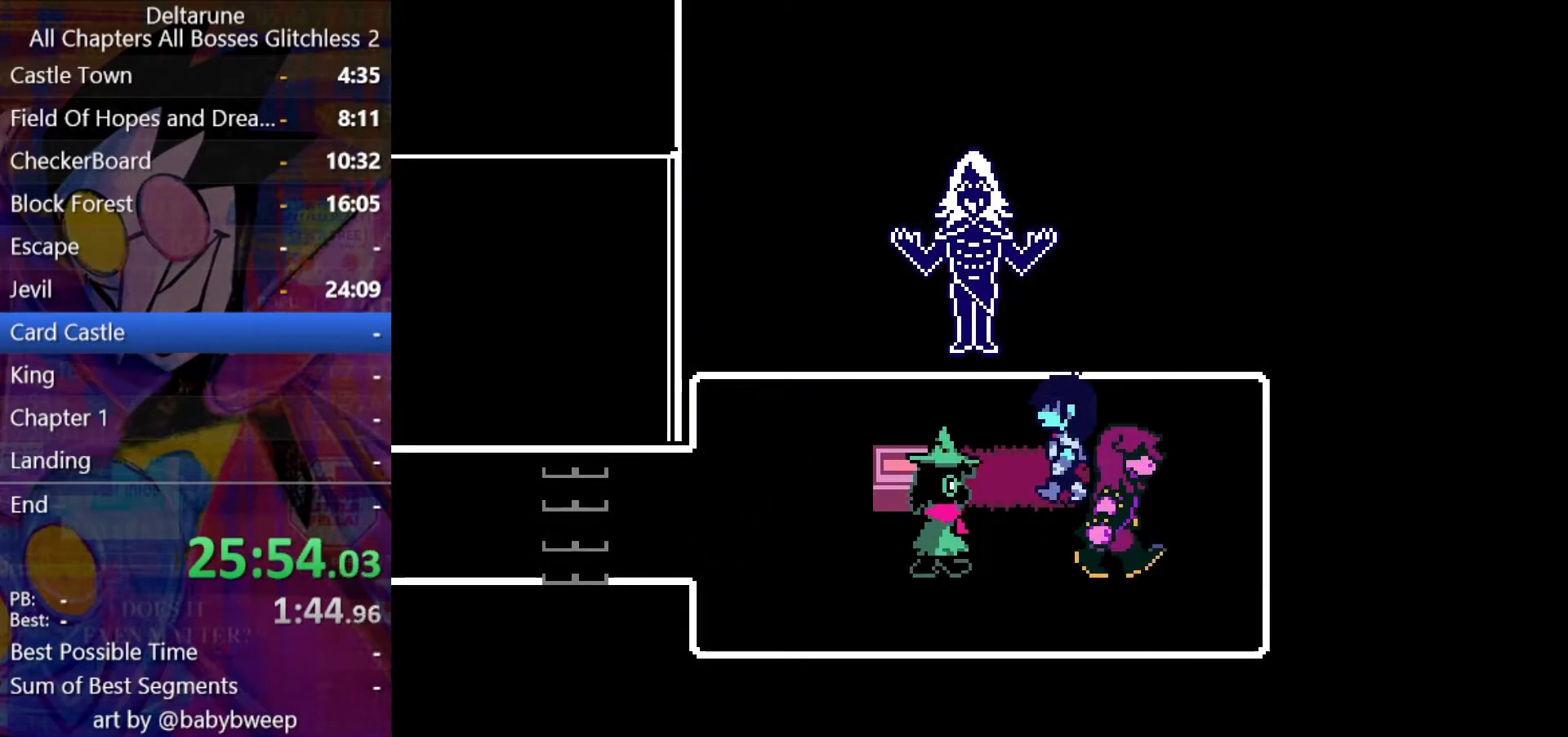
{"keys": ["down", "left", "shift"], "events": [[67, "down", "down"], [100, "z", "up"], [133, "z", "down"], [200, "z", "up"], [267, "z", "down"], [333, "z", "up"]]}
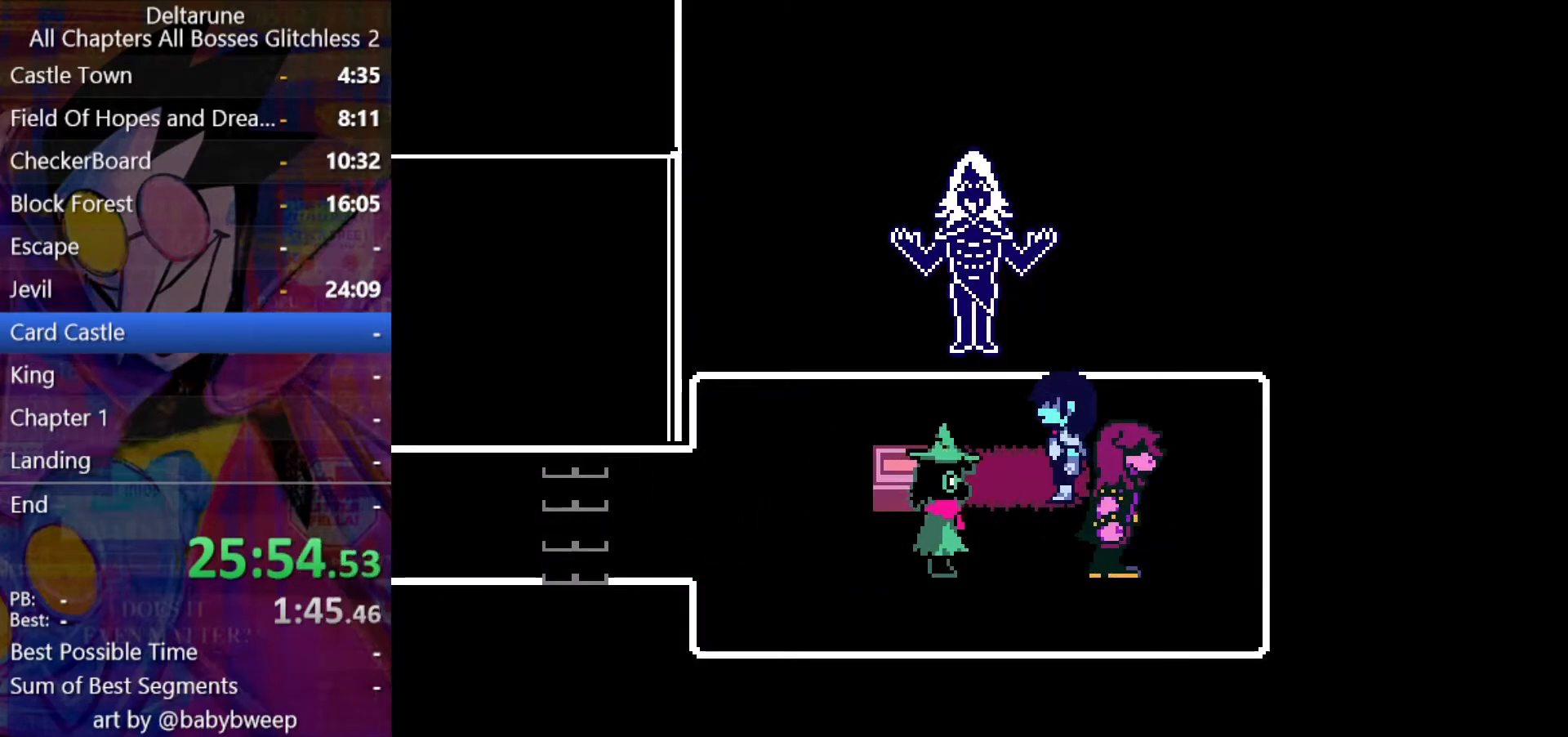
{"keys": ["down", "left", "shift"], "events": []}
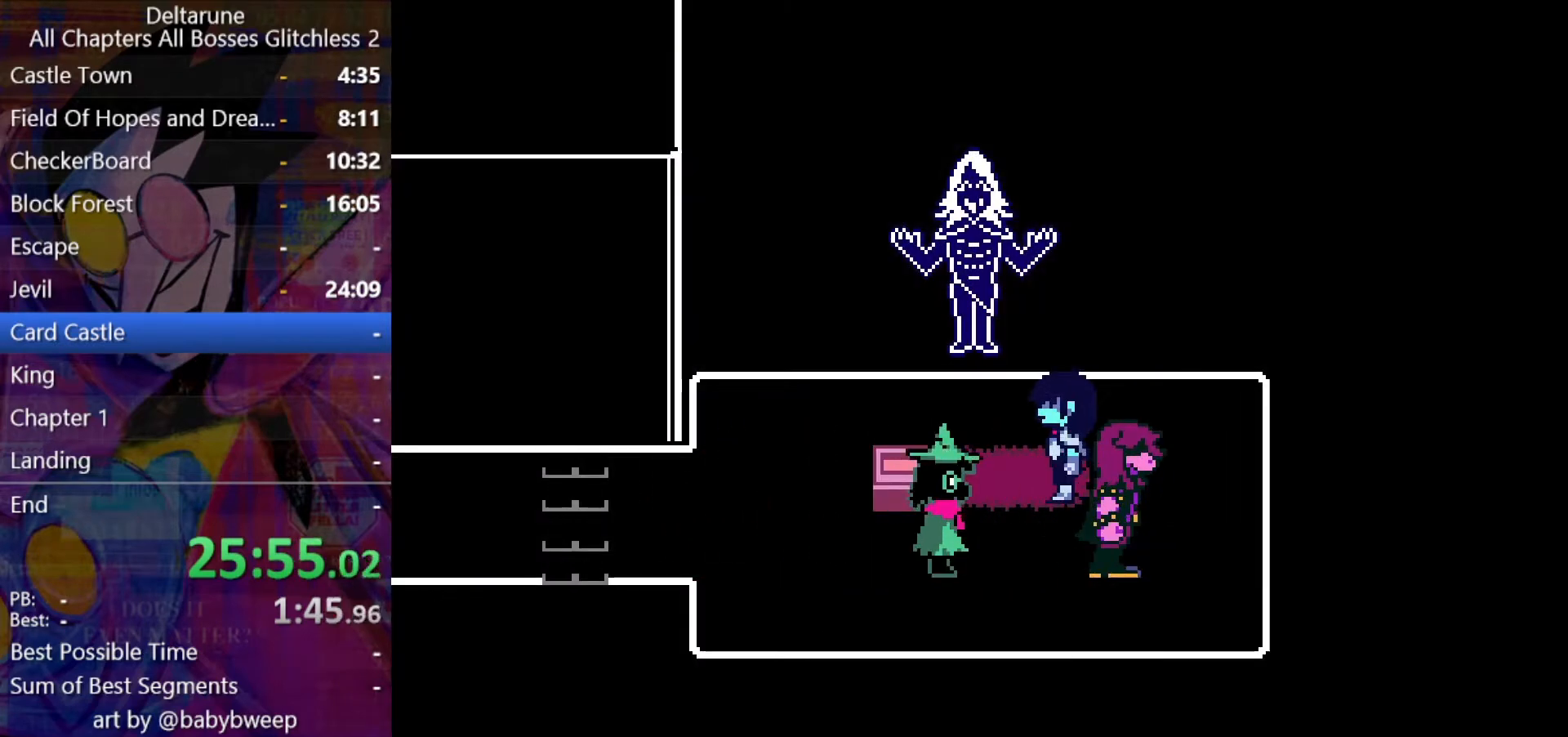
{"keys": ["down", "left", "shift", "z"], "events": [[133, "z", "down"], [167, "z", "up"], [267, "z", "down"], [300, "z", "up"], [367, "z", "down"], [467, "z", "up"], [500, "z", "down"]]}
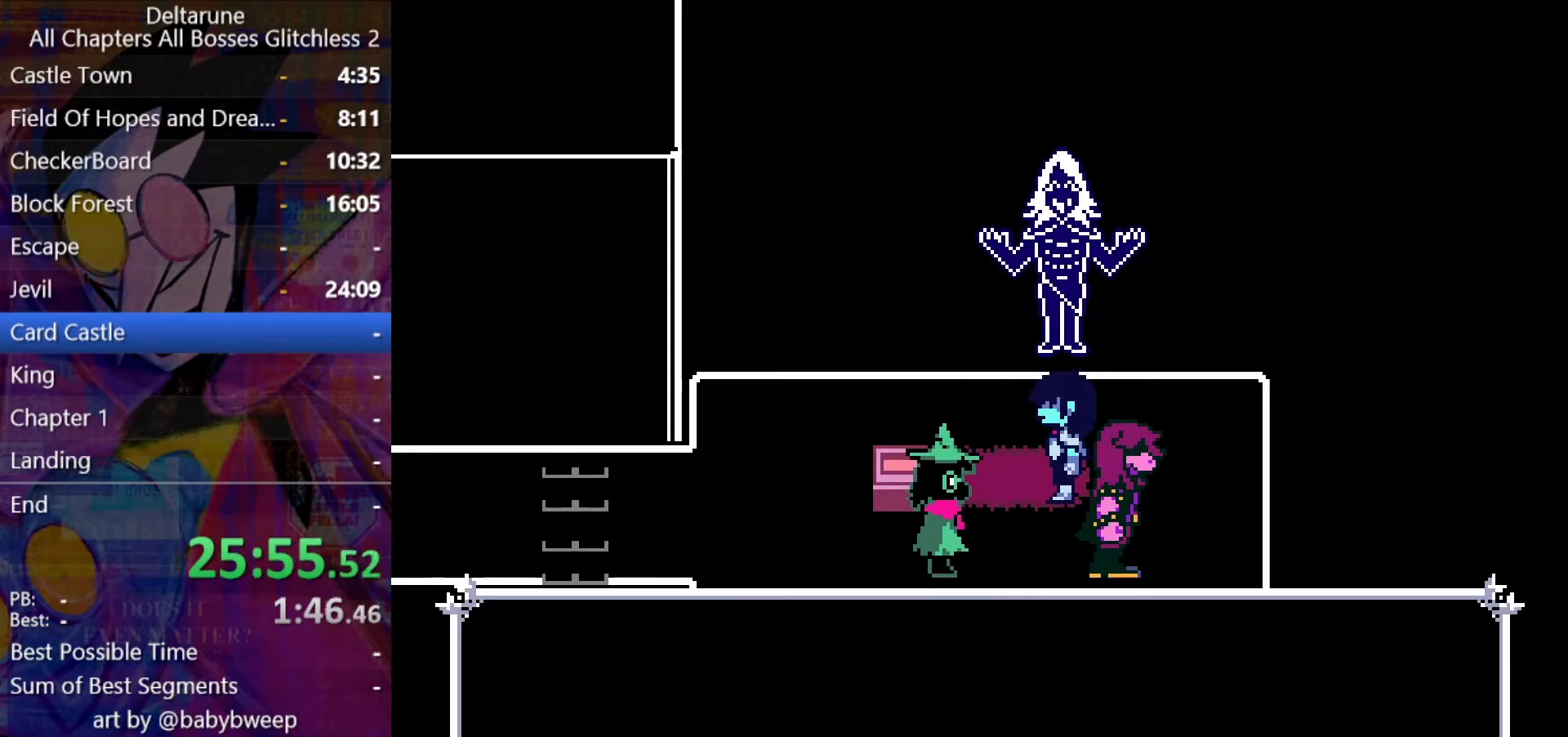
{"keys": ["left", "shift"], "events": [[33, "z", "up"], [267, "down", "up"]]}
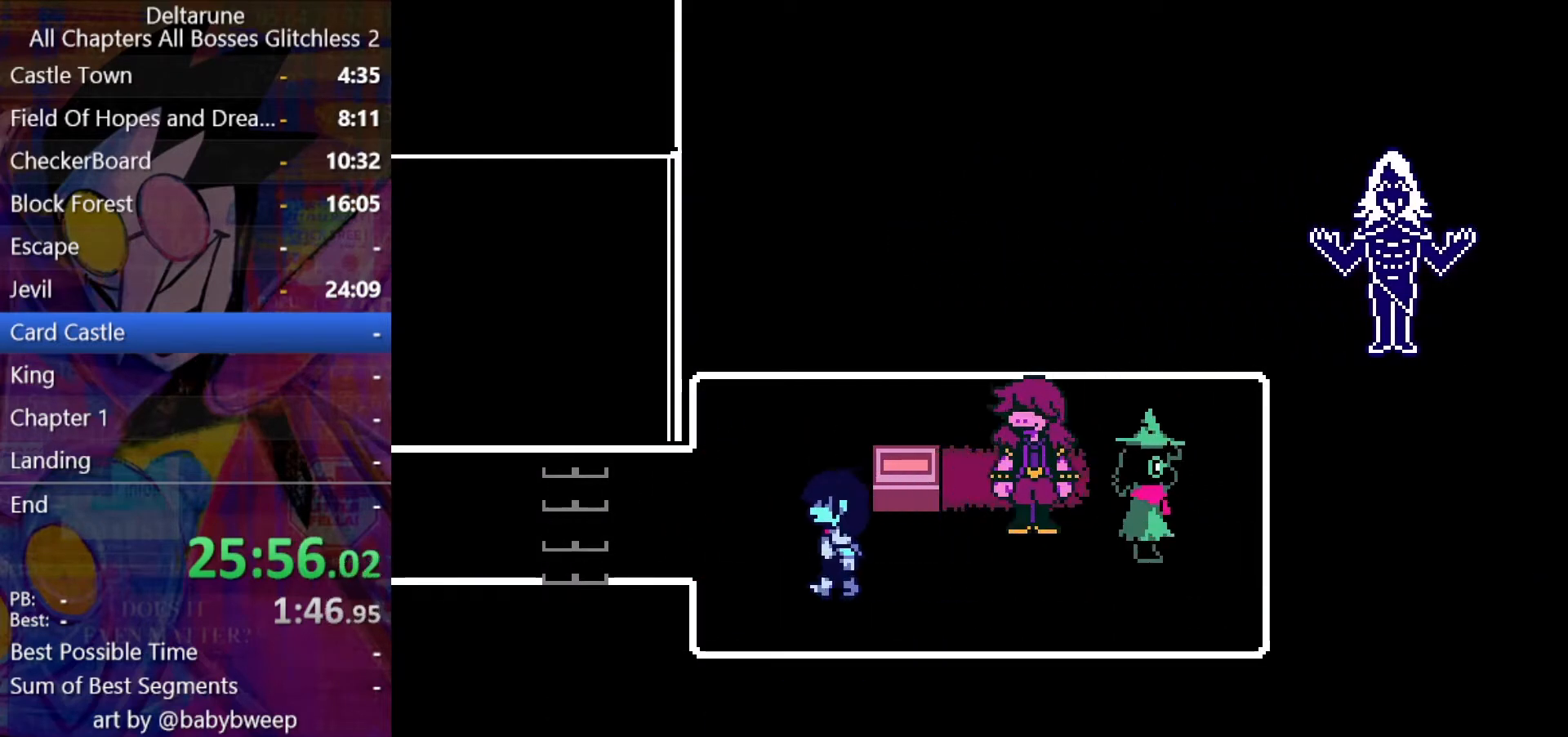
{"keys": ["left", "shift"], "events": [[167, "up", "down"], [233, "up", "up"]]}
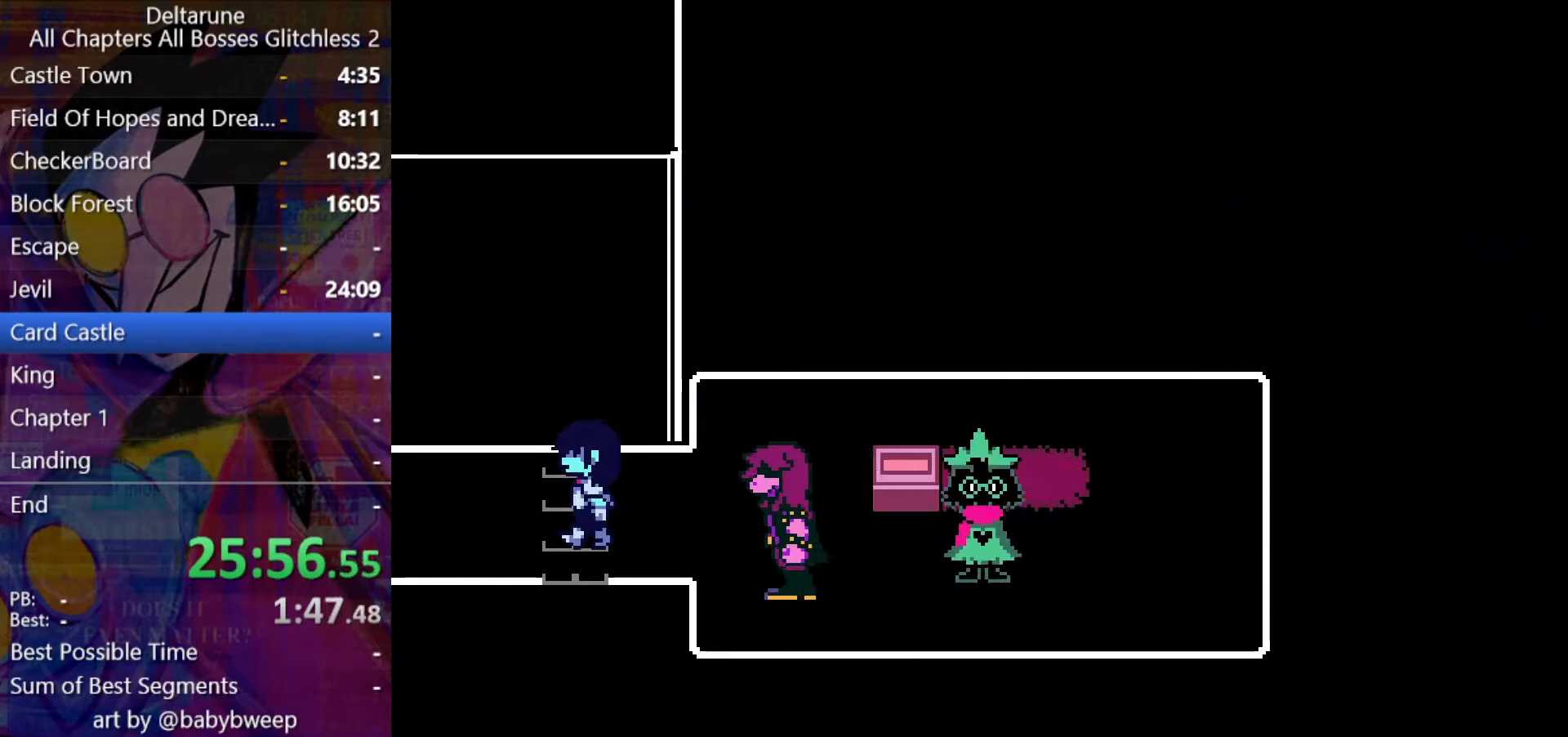
{"keys": ["left", "shift"], "events": []}
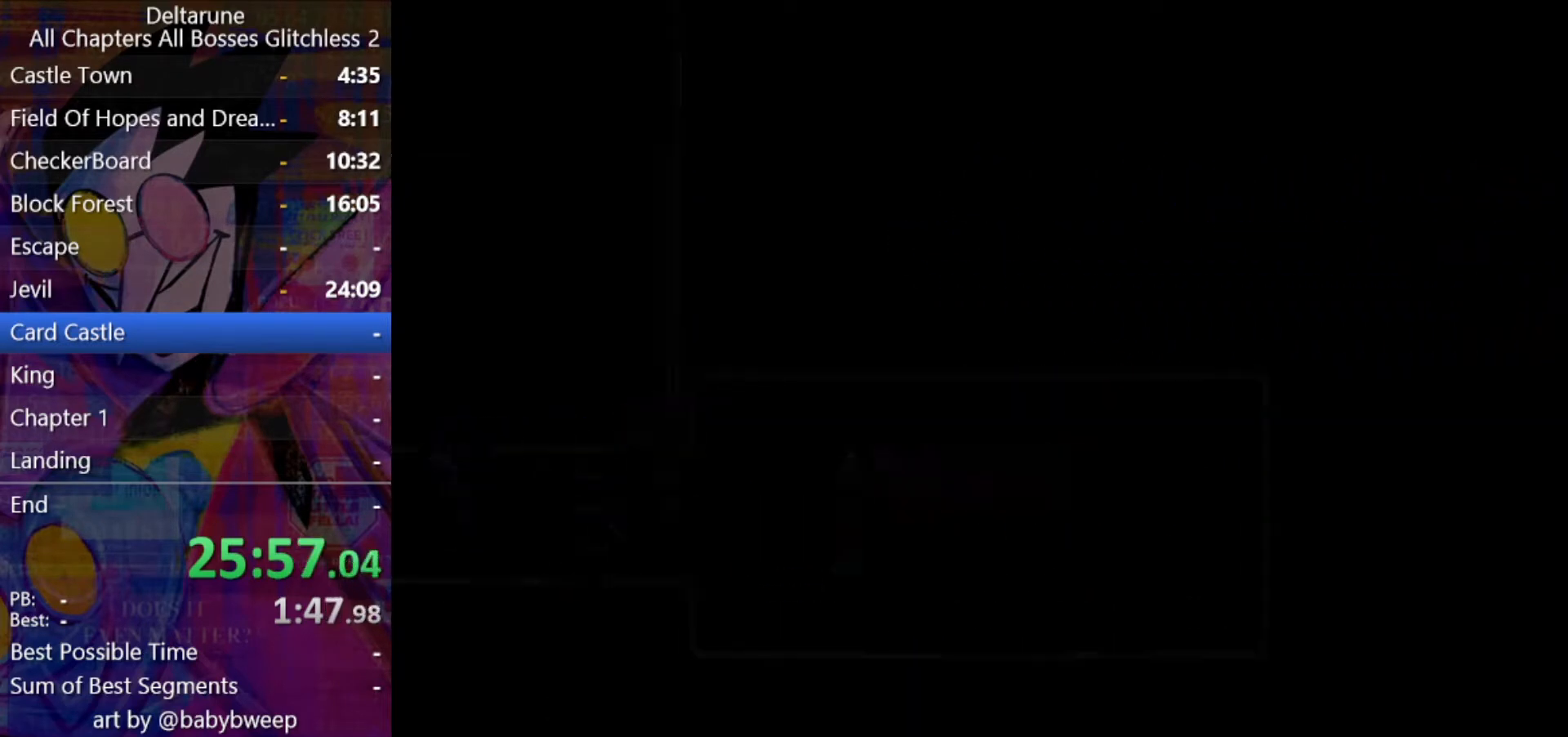
{"keys": ["down", "left", "shift"], "events": [[467, "down", "down"]]}
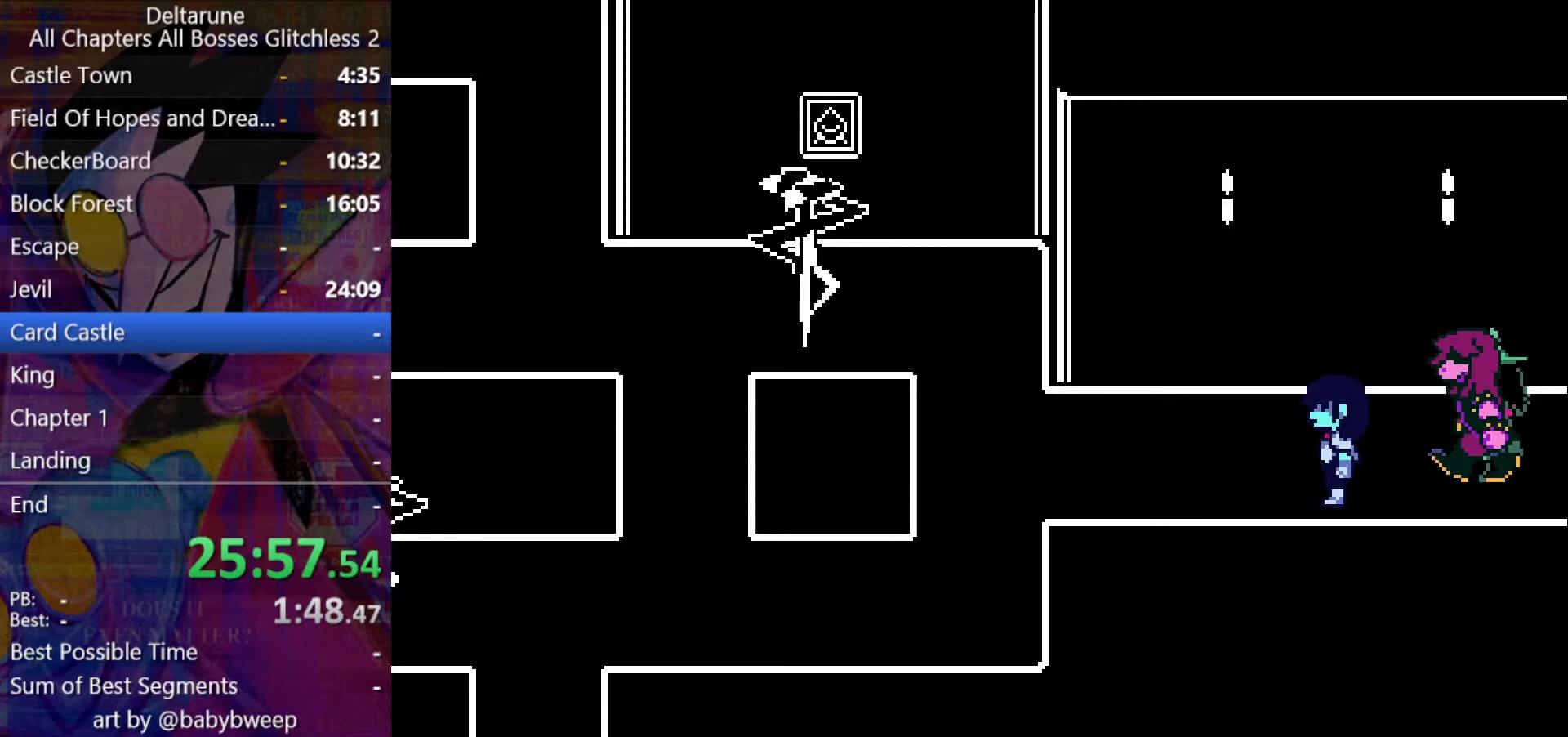
{"keys": ["left", "shift"], "events": [[33, "down", "up"]]}
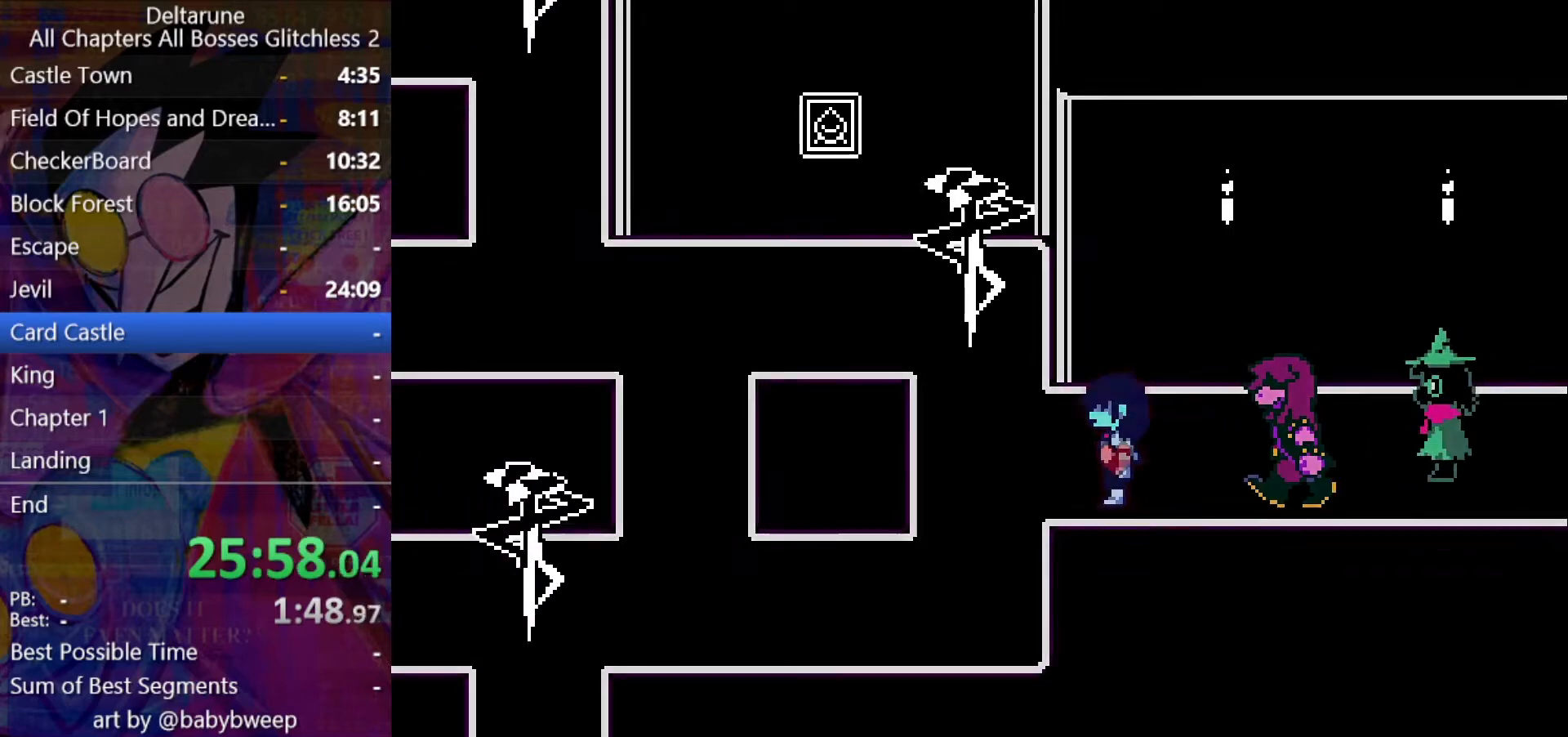
{"keys": ["down", "left", "shift"], "events": [[267, "down", "down"], [367, "left", "up"], [500, "left", "down"]]}
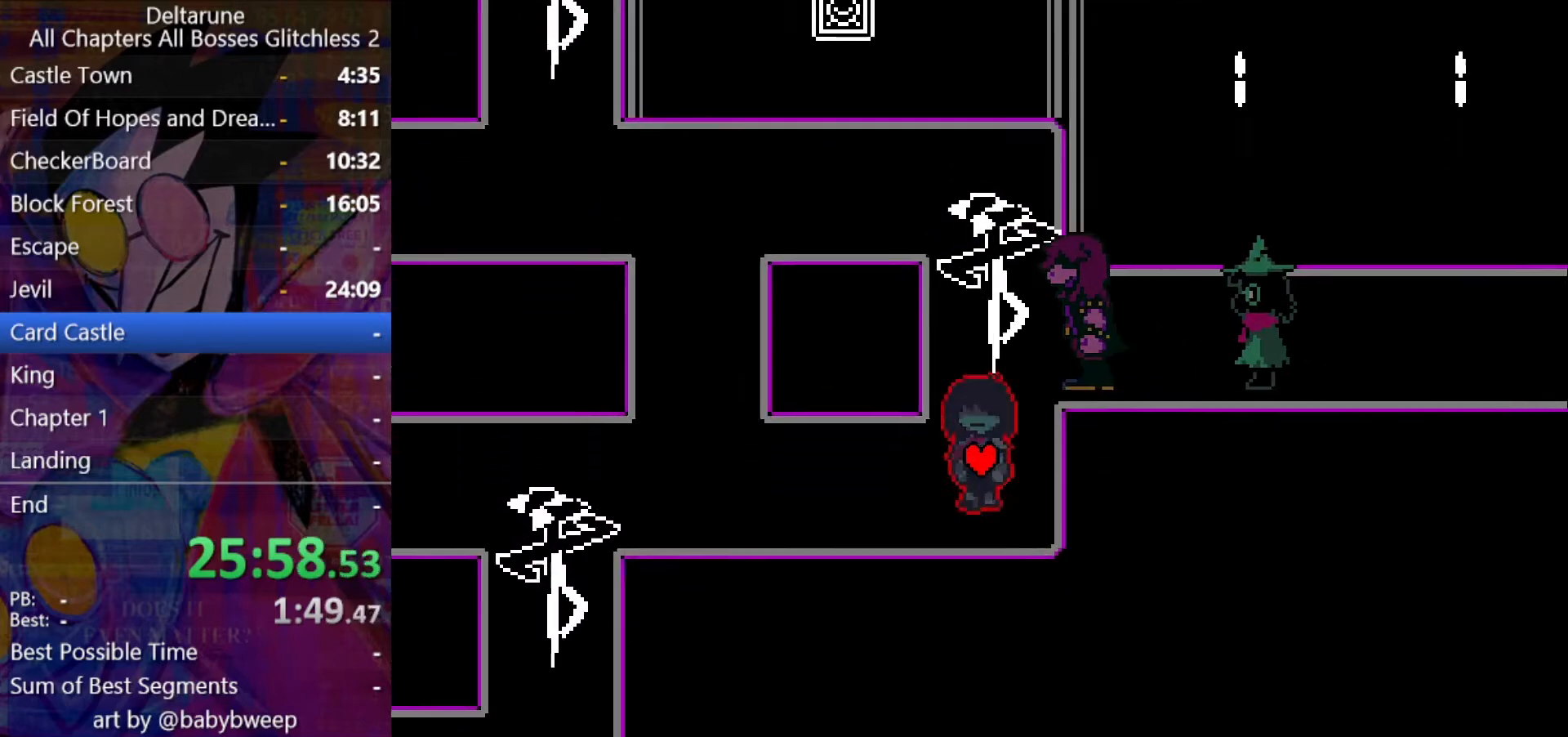
{"keys": ["left", "shift"], "events": [[33, "down", "up"]]}
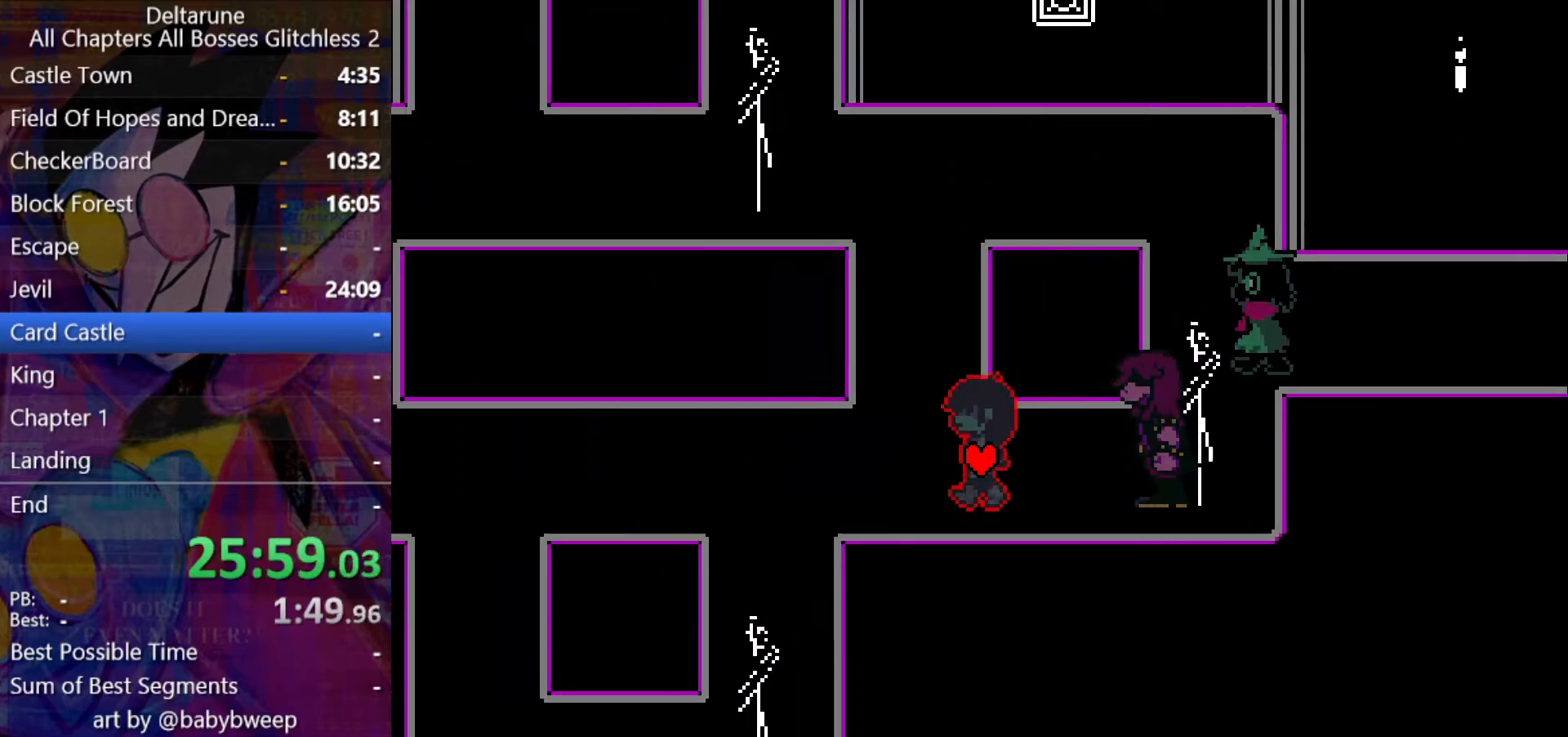
{"keys": ["down", "shift"], "events": [[400, "down", "down"], [433, "left", "up"]]}
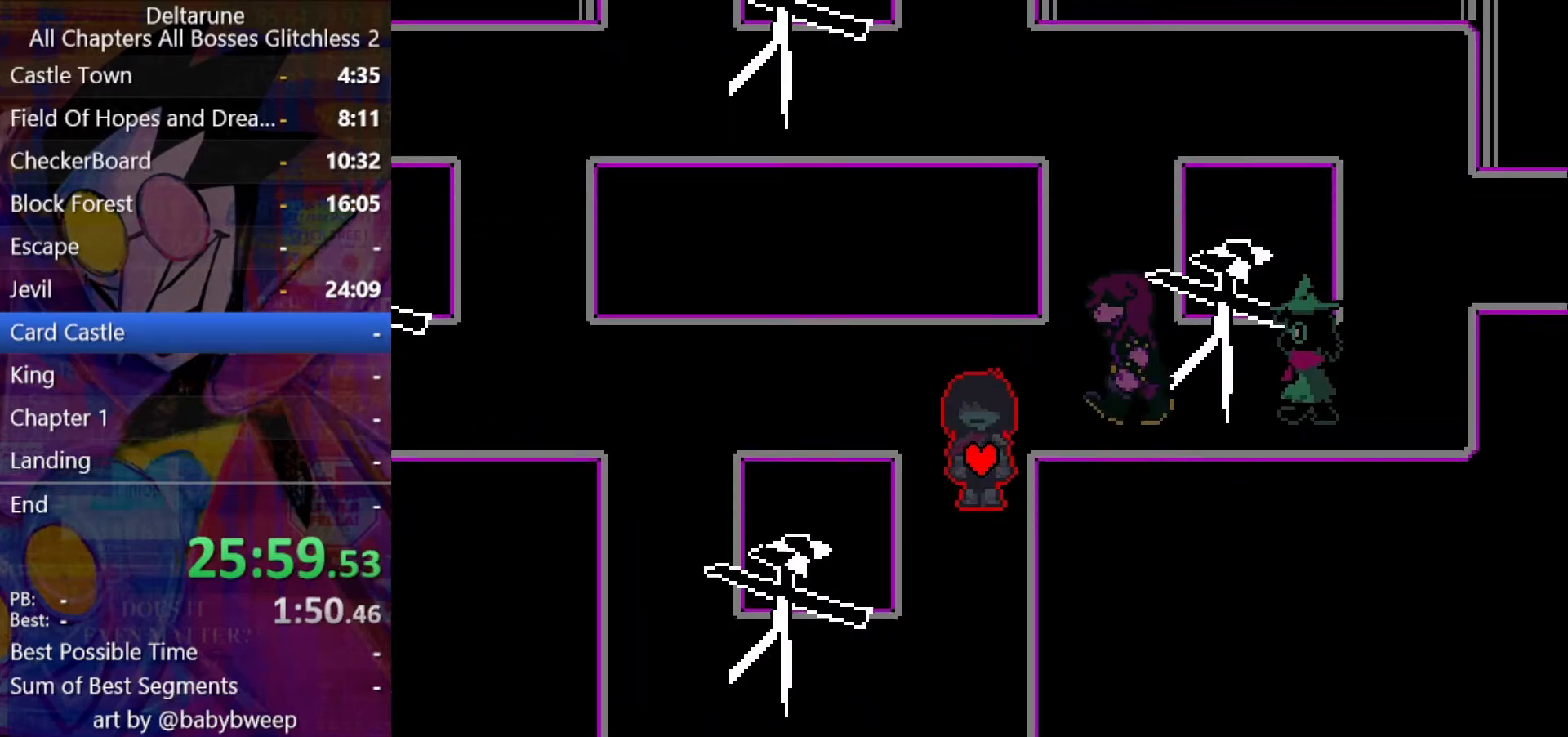
{"keys": ["left", "shift"], "events": [[400, "left", "down"], [467, "down", "up"]]}
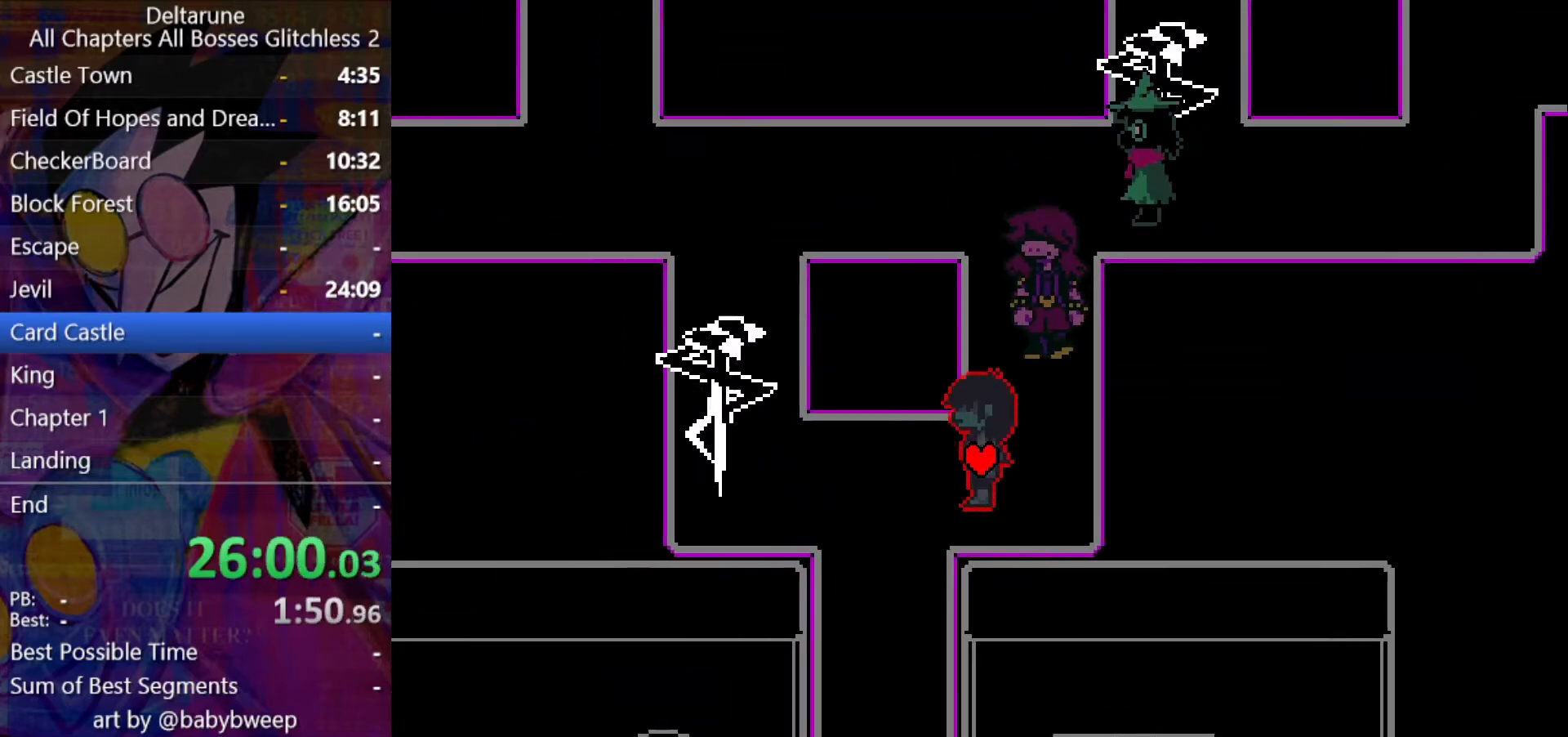
{"keys": ["down", "shift"], "events": [[200, "down", "down"], [233, "left", "up"]]}
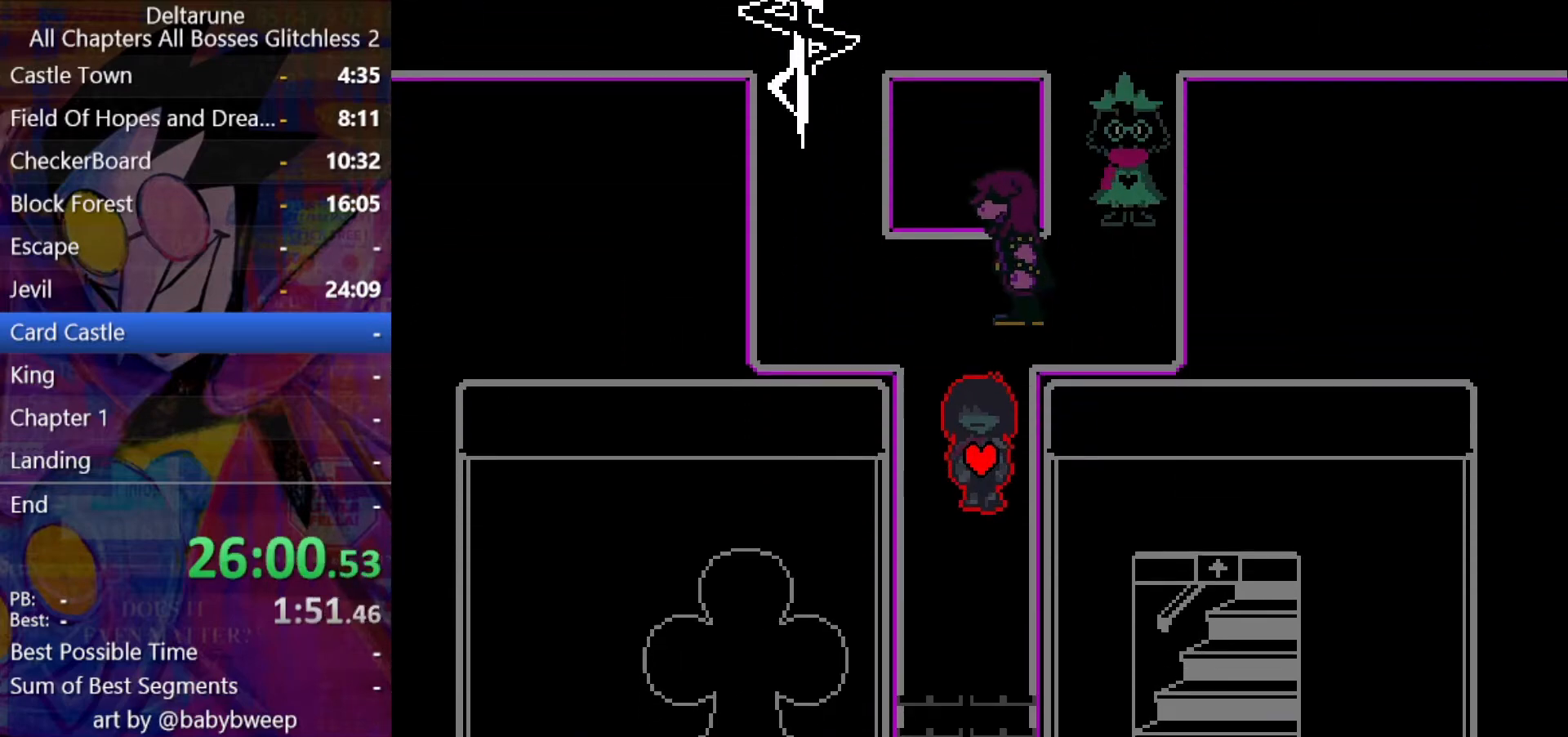
{"keys": ["down", "shift"], "events": []}
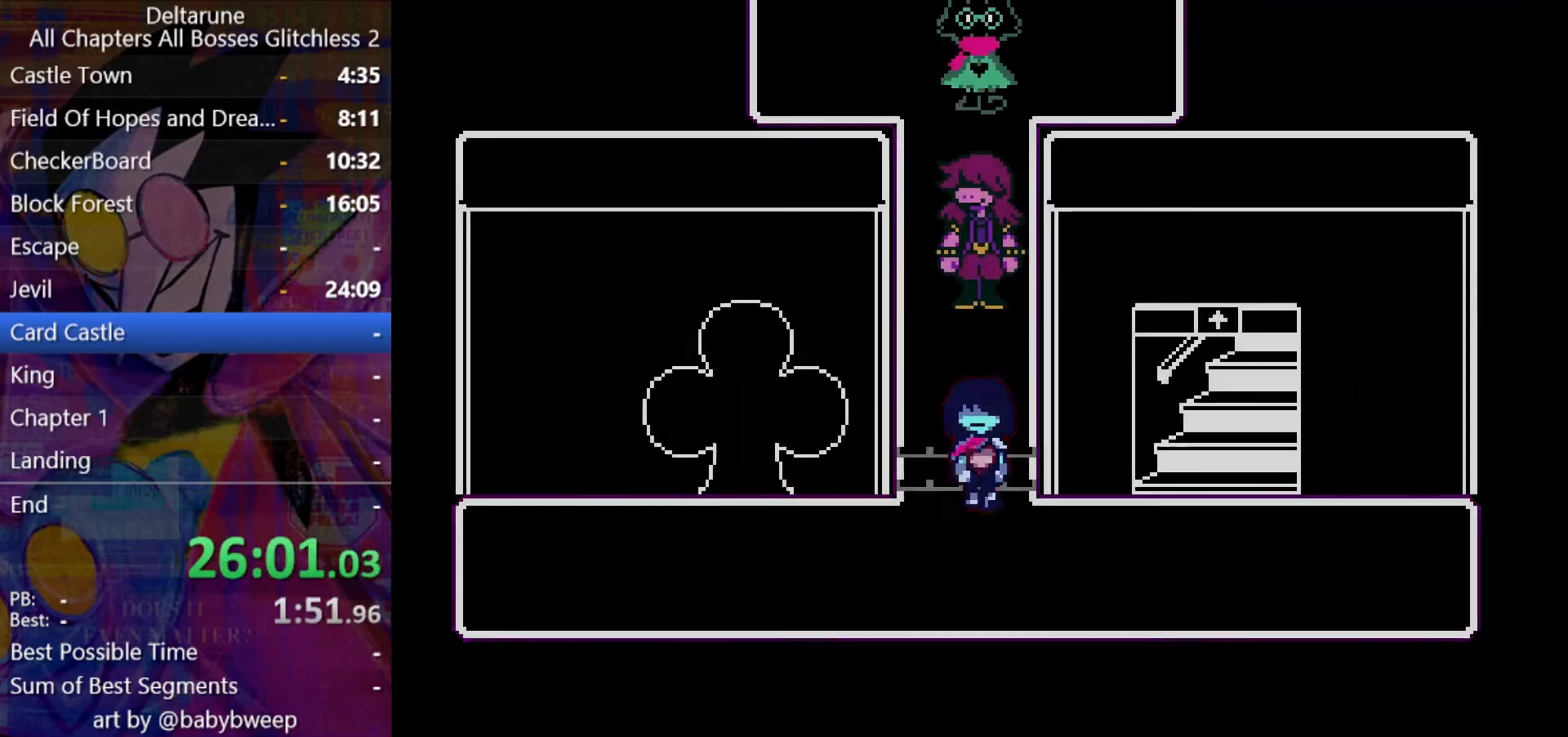
{"keys": ["right", "shift", "up"], "events": [[133, "right", "down"], [233, "down", "up"], [500, "up", "down"]]}